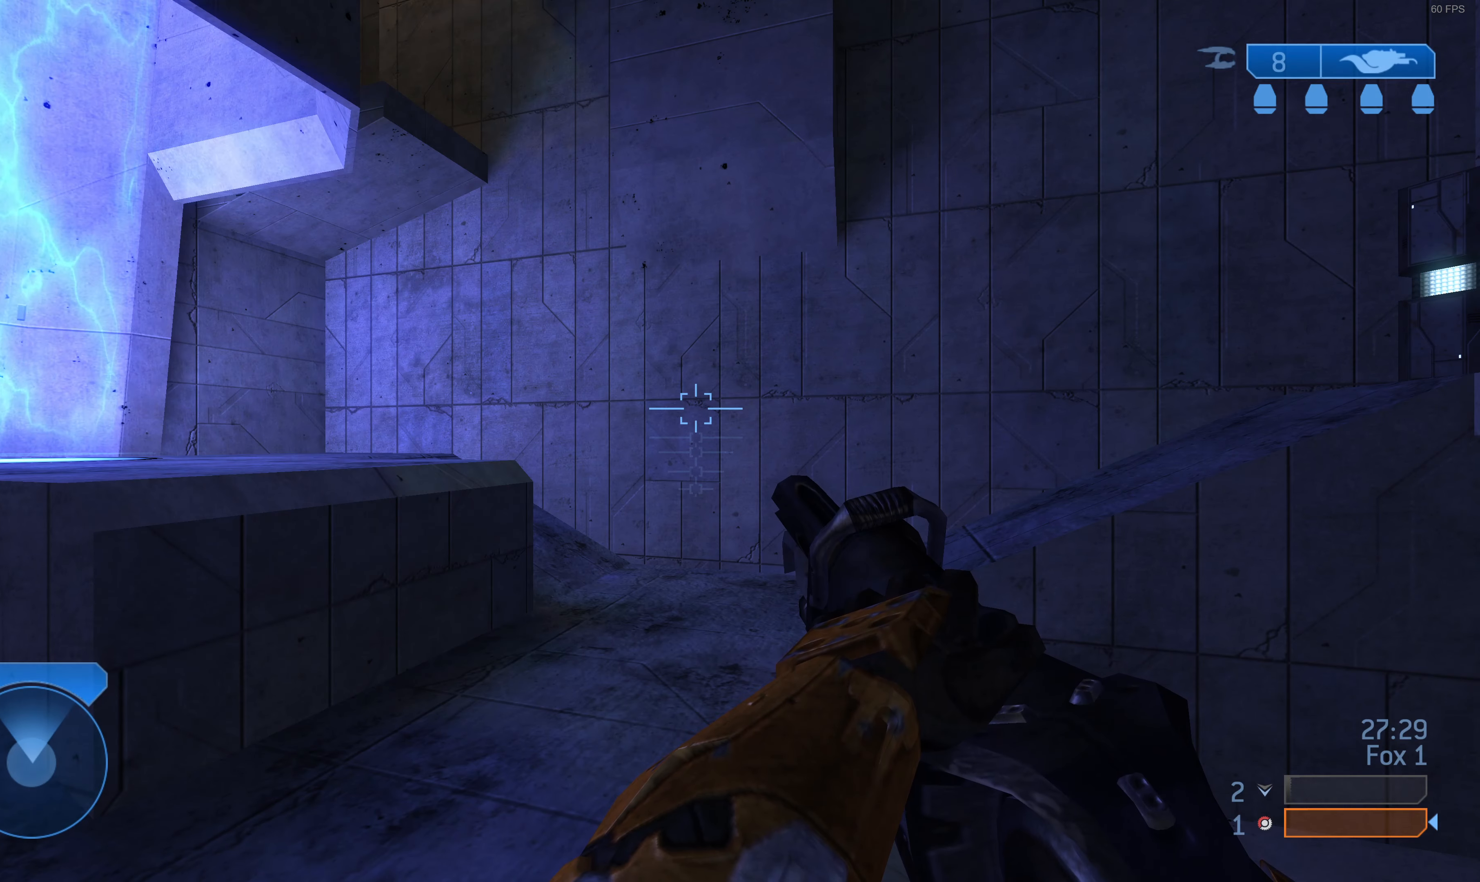
Gameplay with a controller (PlayStation layout); each line is a JSON object with the inputs held at the frame after it. "events" lists button and stick changes between this image and that frame as [ms after this image, input, new state], when the widget could be followed in between.
{"buttons": [], "left_stick": "up-left", "right_stick": "right", "events": [[66, "TRIANGLE", "down"], [100, "TRIANGLE", "up"], [200, "left_stick", "up"], [400, "left_stick", "up-left"], [400, "right_stick", "right"]]}
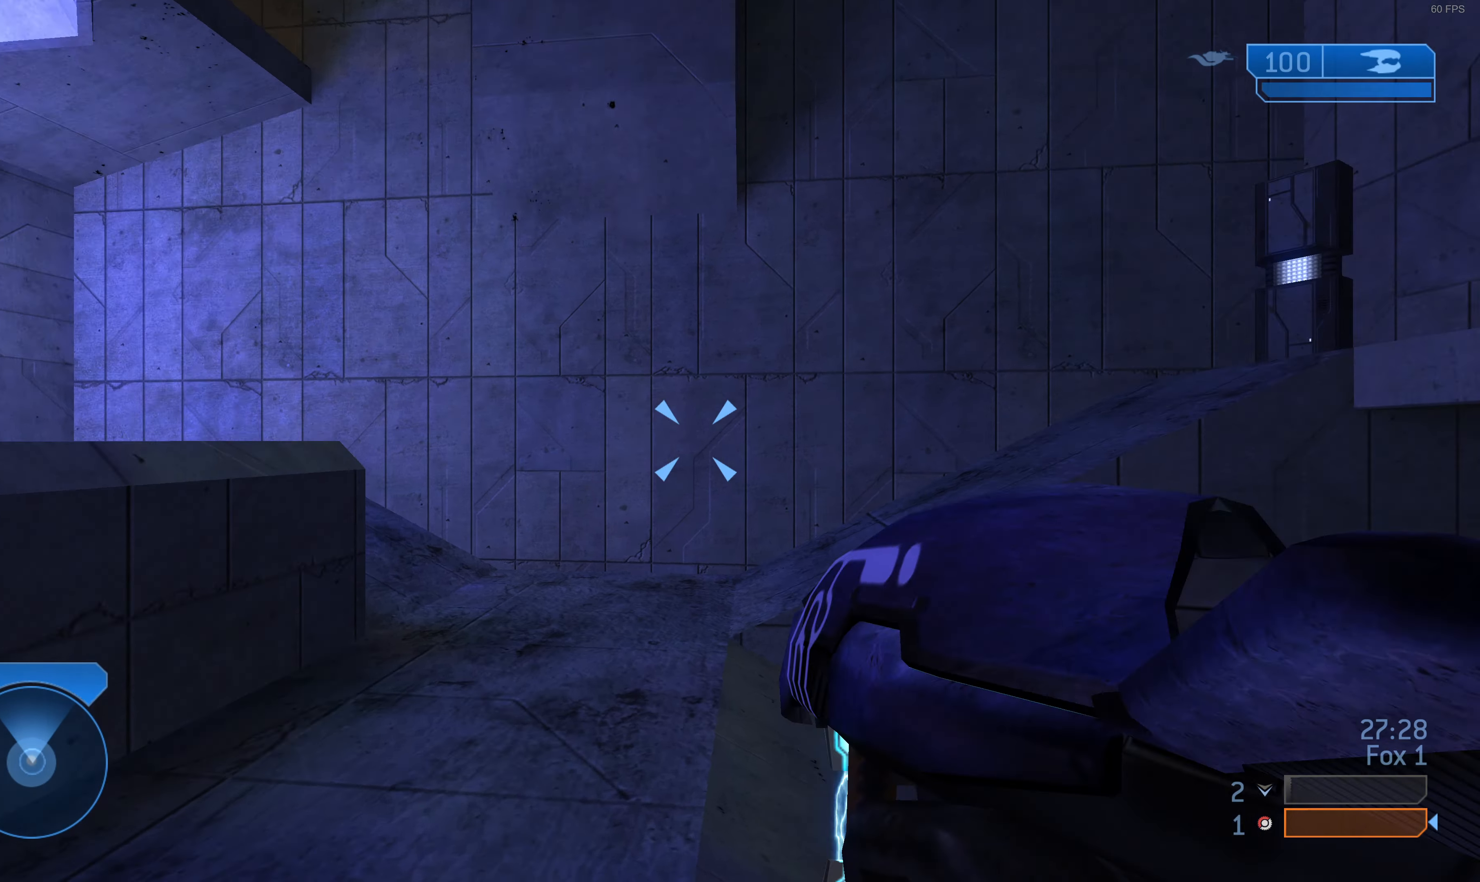
{"buttons": [], "left_stick": "up-left", "right_stick": "center", "events": [[166, "right_stick", "center"], [266, "TRIANGLE", "down"], [333, "TRIANGLE", "up"]]}
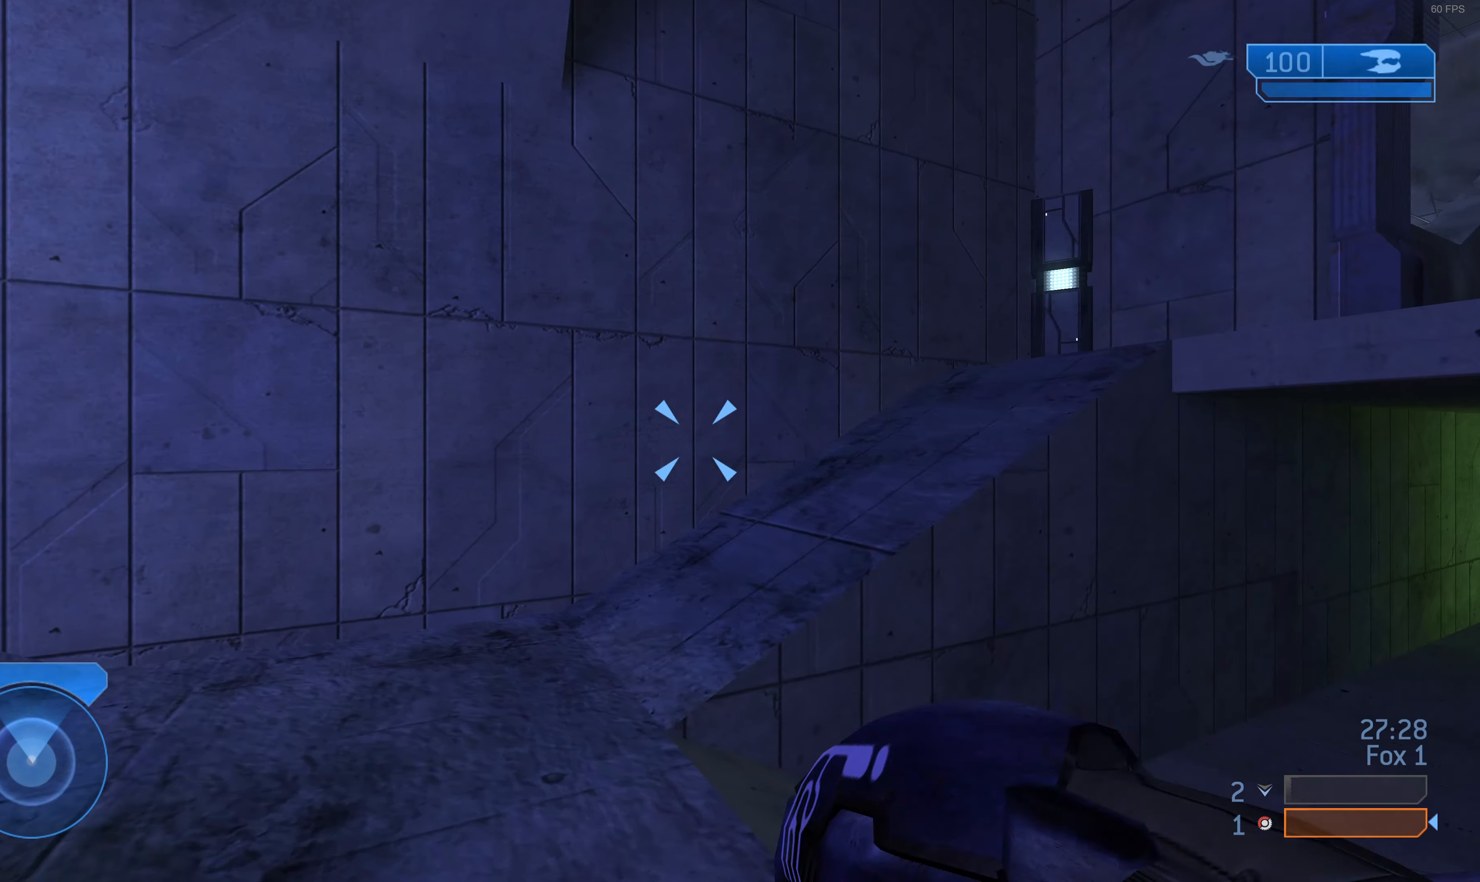
{"buttons": [], "left_stick": "down-left", "right_stick": "center", "events": [[33, "right_stick", "right"], [100, "left_stick", "down-left"], [133, "right_stick", "center"], [167, "left_stick", "center"], [300, "left_stick", "down-left"], [334, "CROSS", "down"], [434, "CROSS", "up"]]}
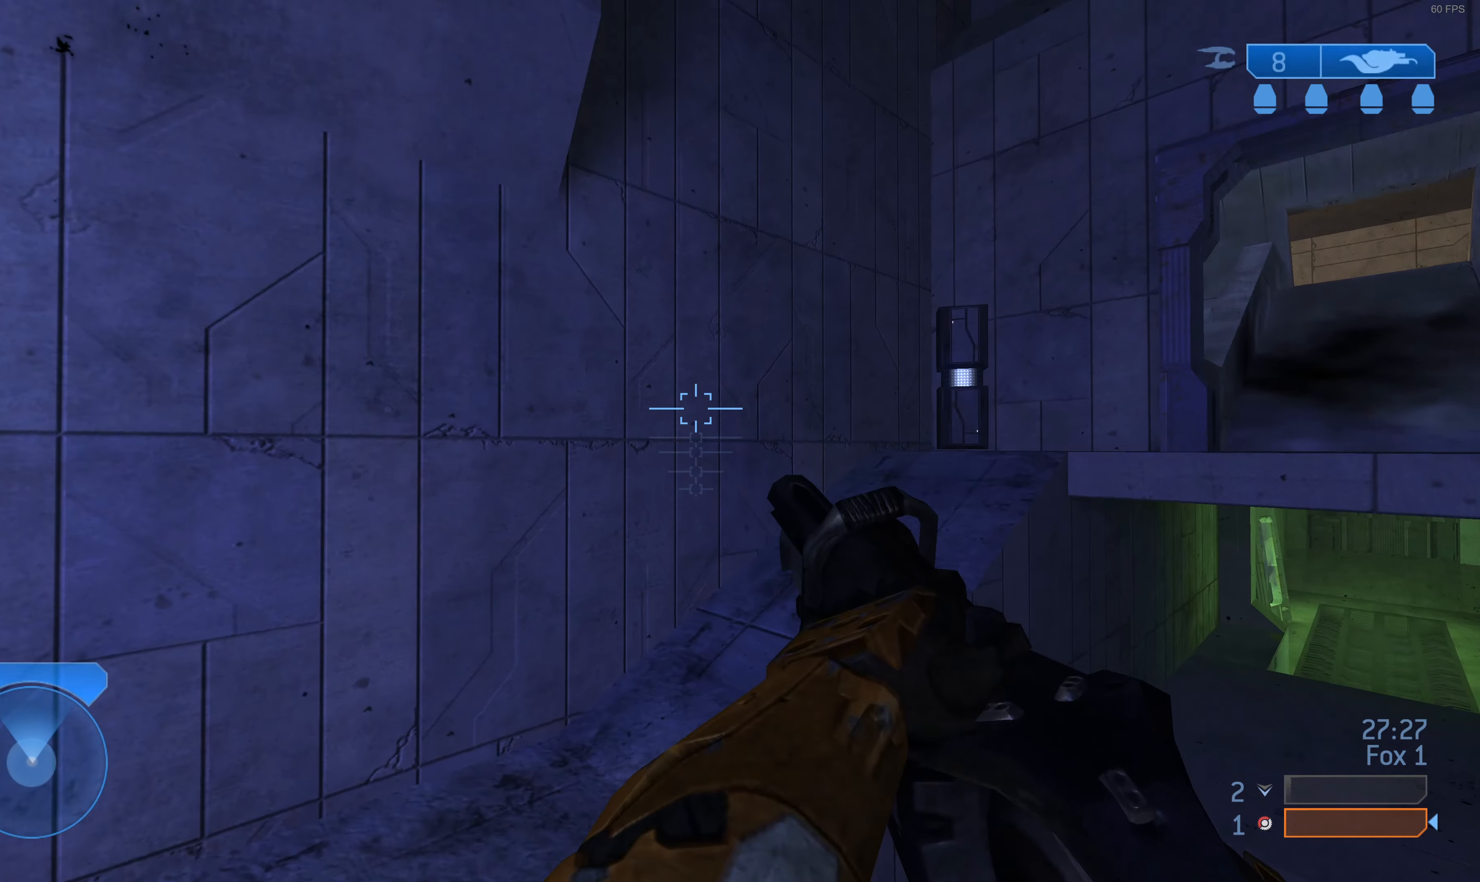
{"buttons": [], "left_stick": "down", "right_stick": "center", "events": [[67, "left_stick", "left"], [167, "right_stick", "right"], [234, "left_stick", "down-left"], [467, "right_stick", "center"], [500, "left_stick", "down"]]}
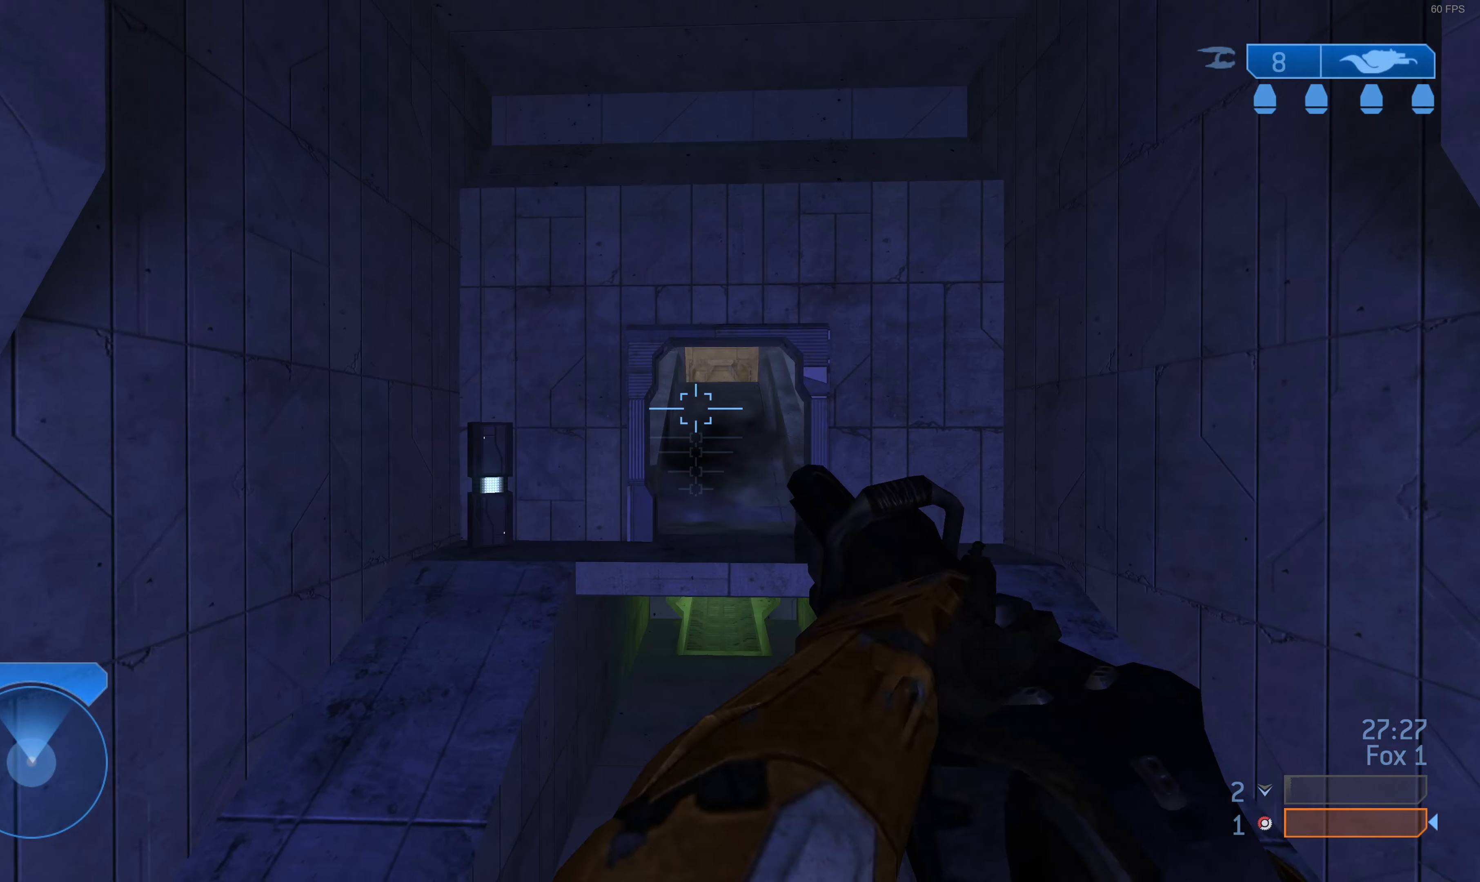
{"buttons": [], "left_stick": "center", "right_stick": "center", "events": [[367, "left_stick", "center"]]}
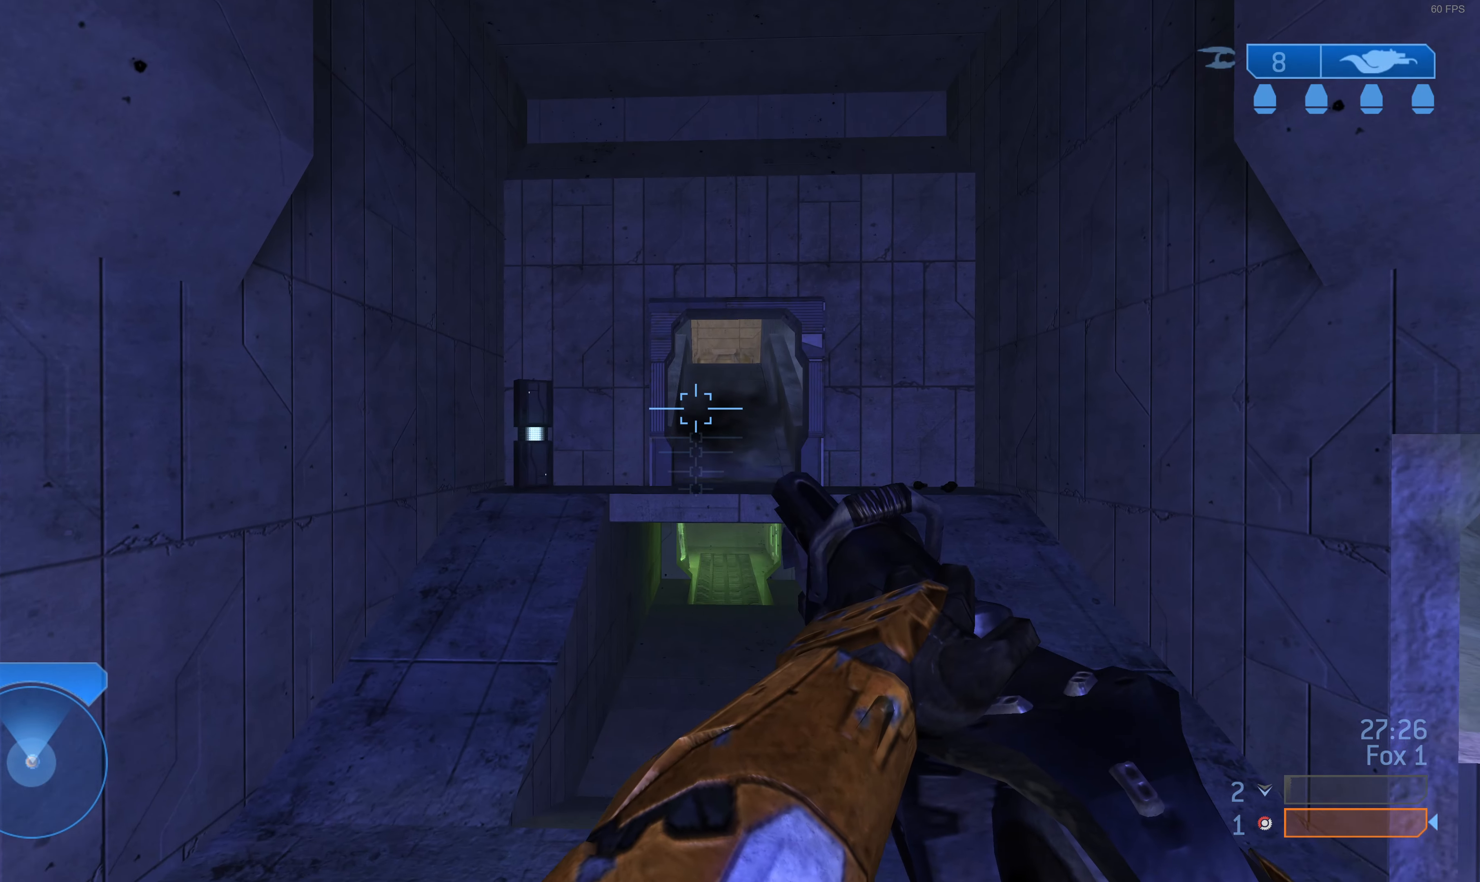
{"buttons": [], "left_stick": "down", "right_stick": "center", "events": [[434, "left_stick", "down"]]}
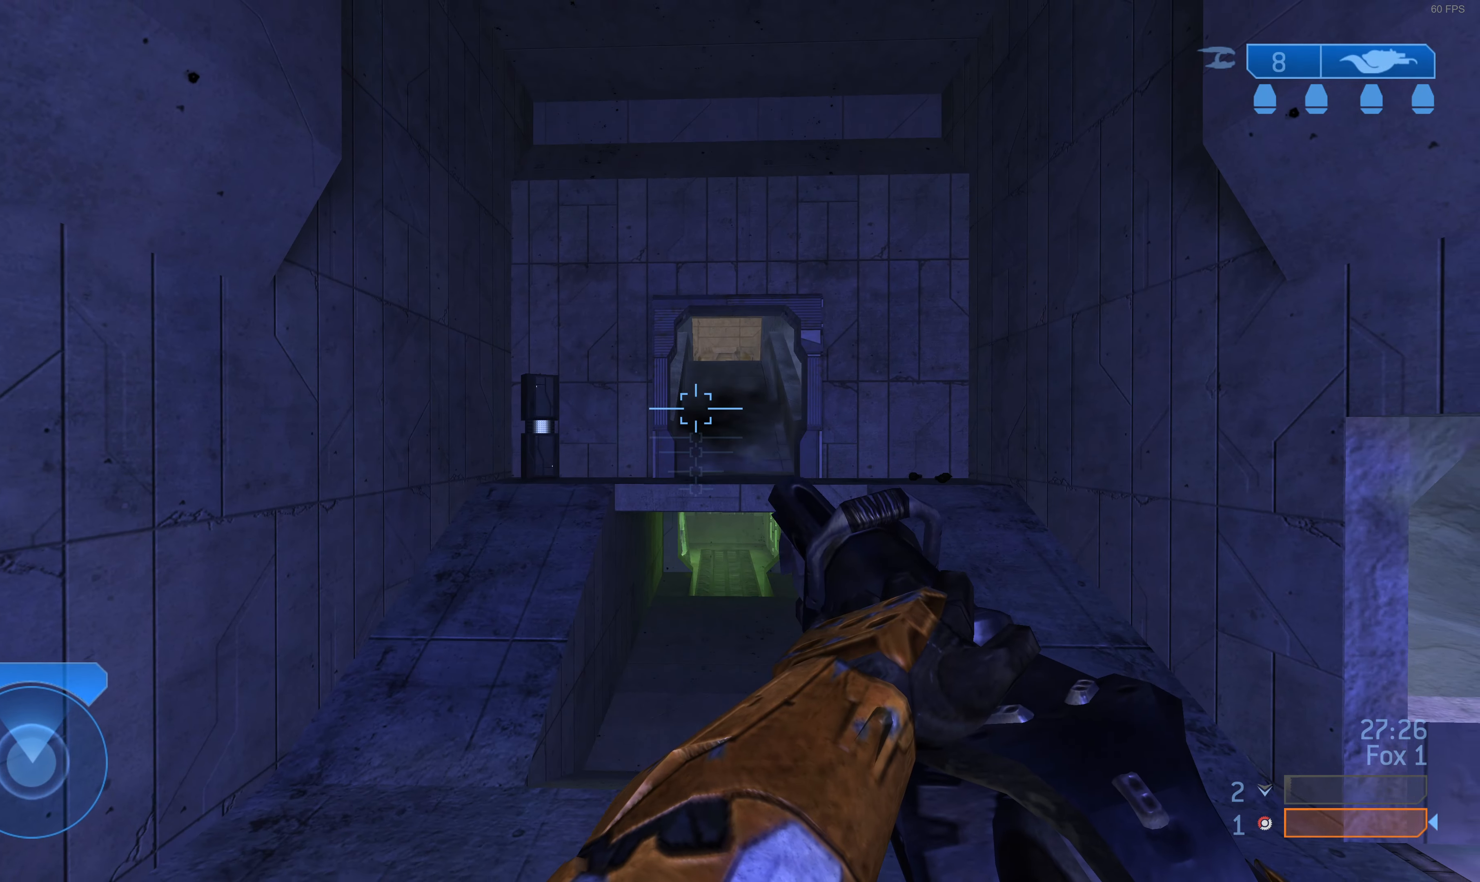
{"buttons": [], "left_stick": "center", "right_stick": "center", "events": [[500, "left_stick", "center"]]}
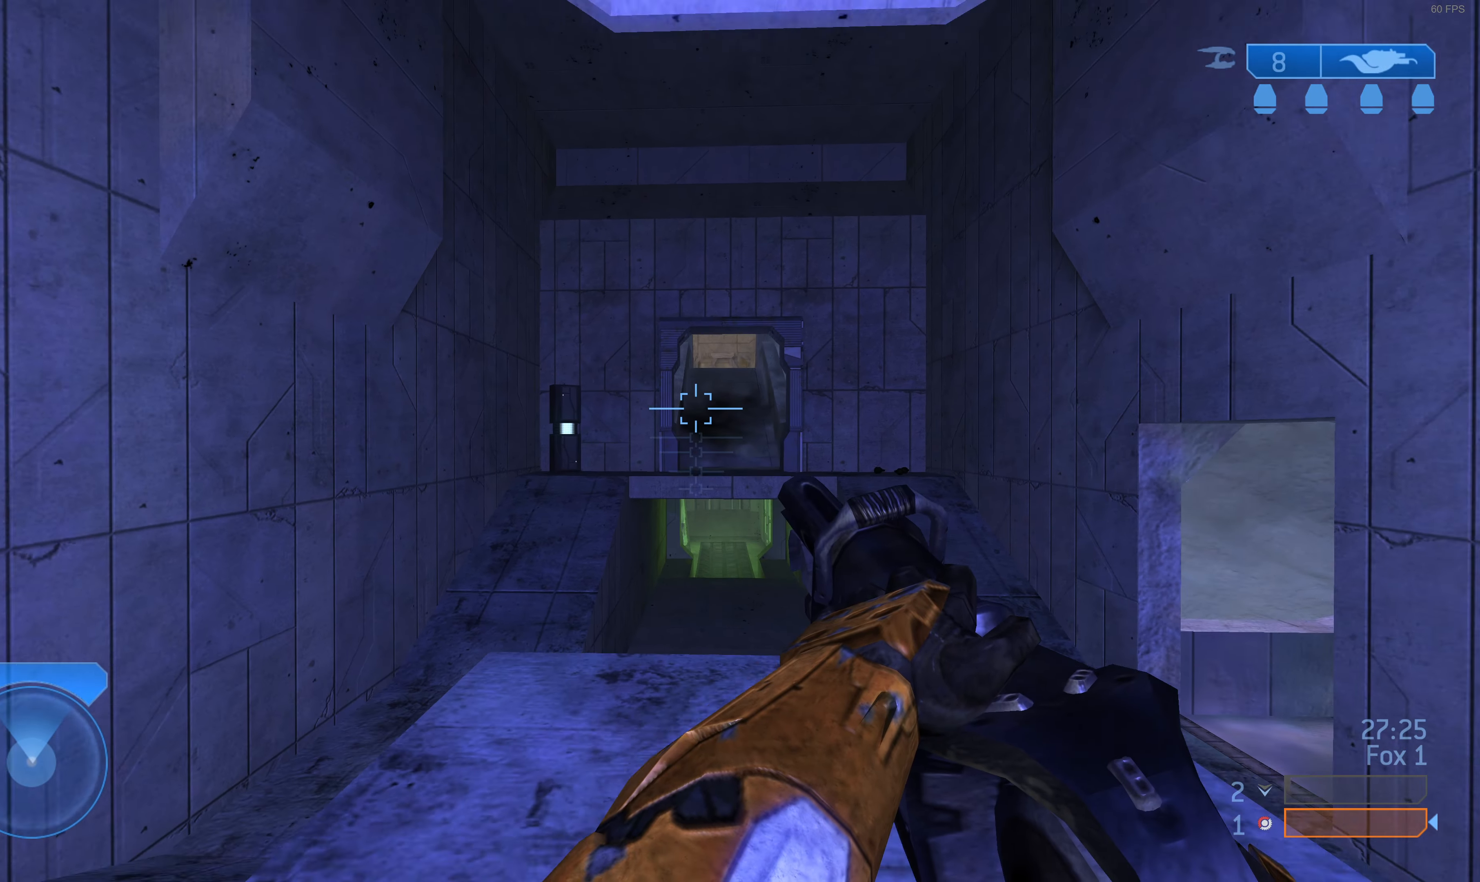
{"buttons": [], "left_stick": "center", "right_stick": "center", "events": []}
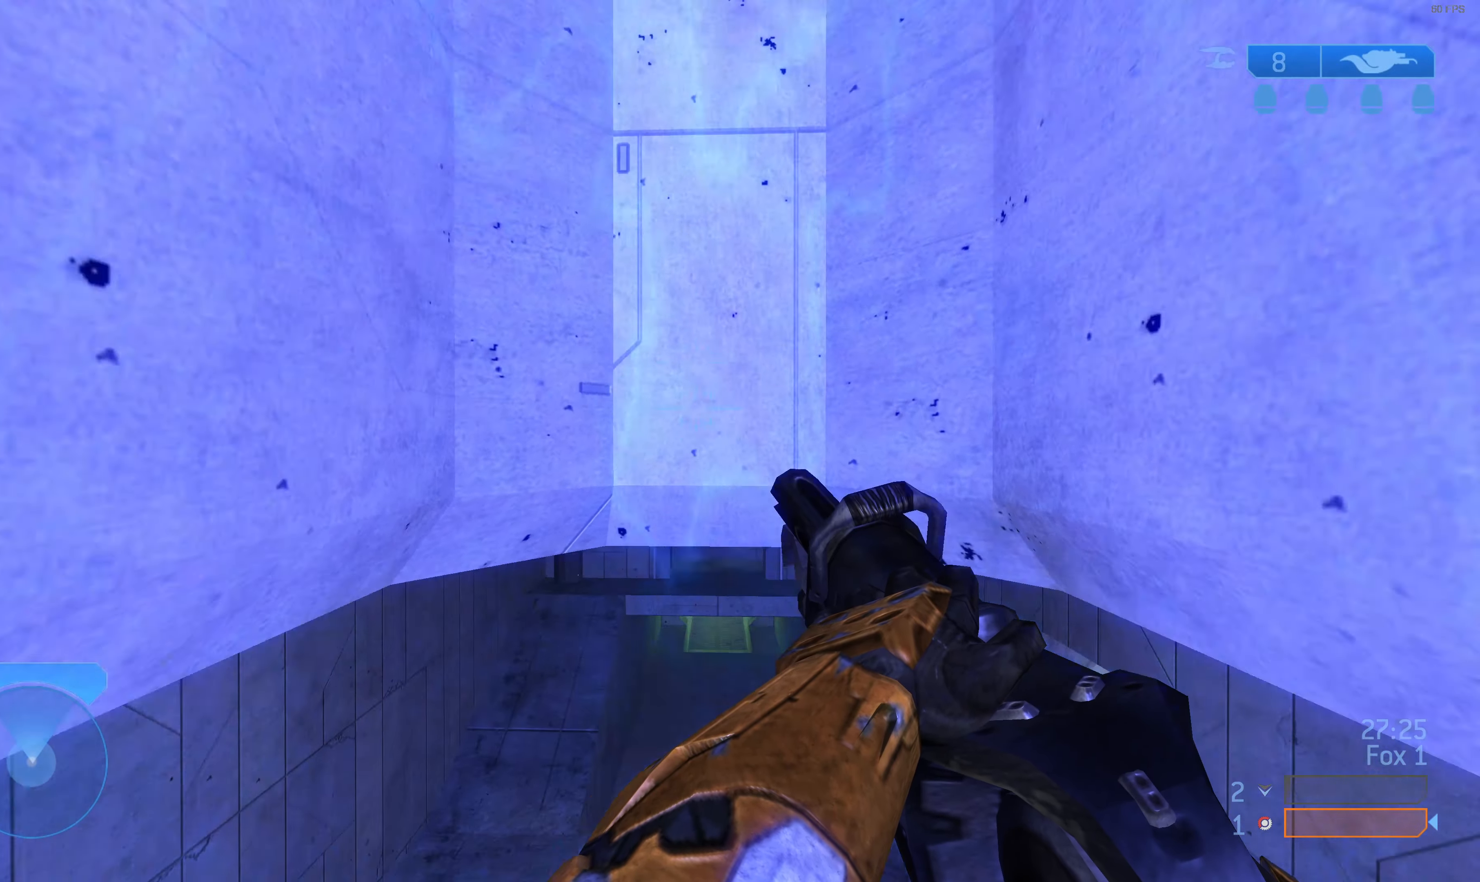
{"buttons": [], "left_stick": "center", "right_stick": "center", "events": []}
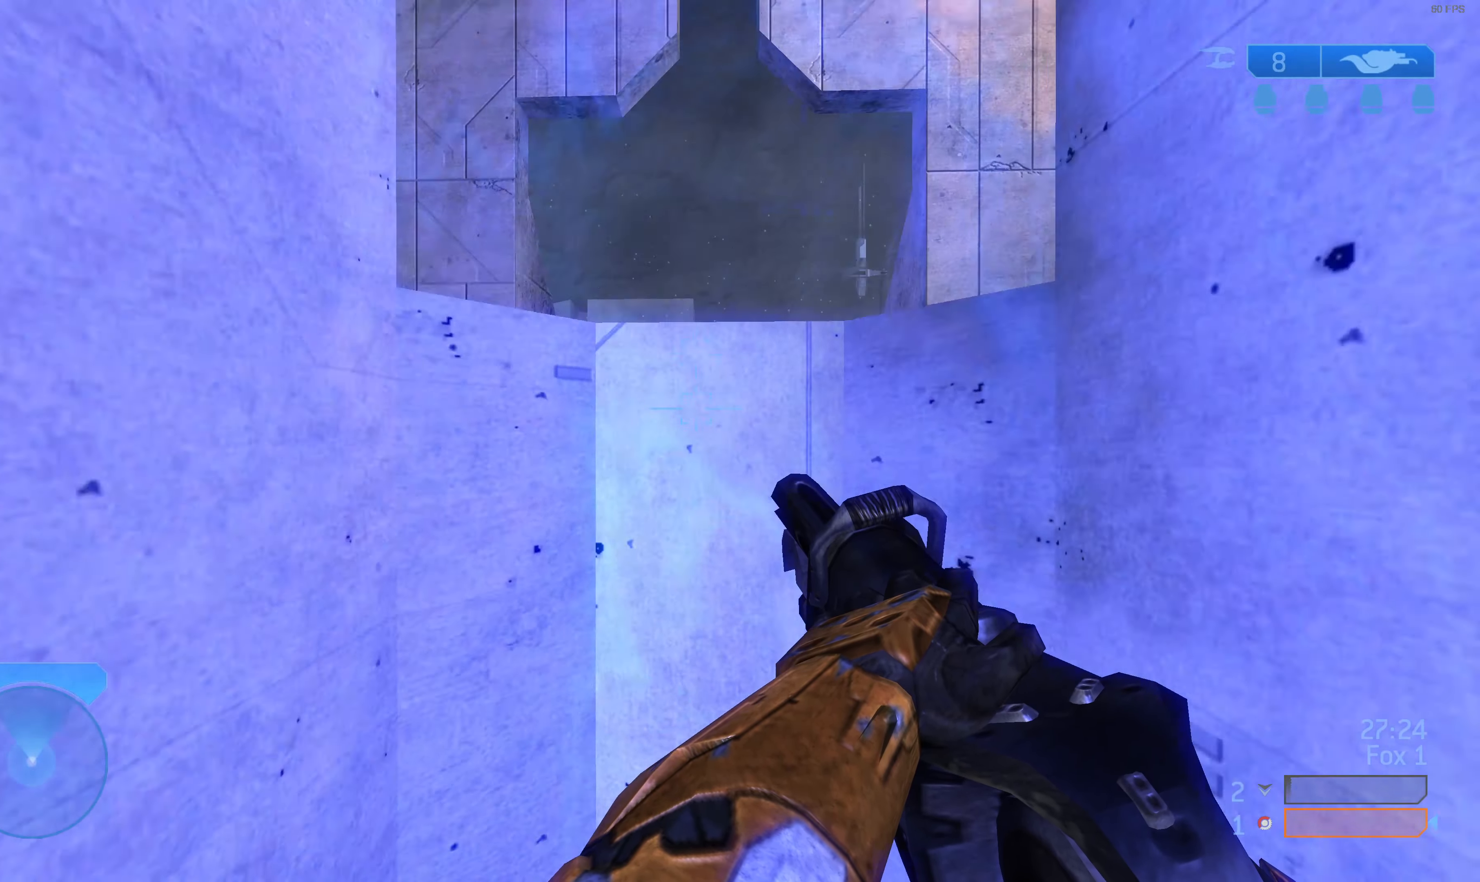
{"buttons": [], "left_stick": "up", "right_stick": "center", "events": [[367, "left_stick", "up"]]}
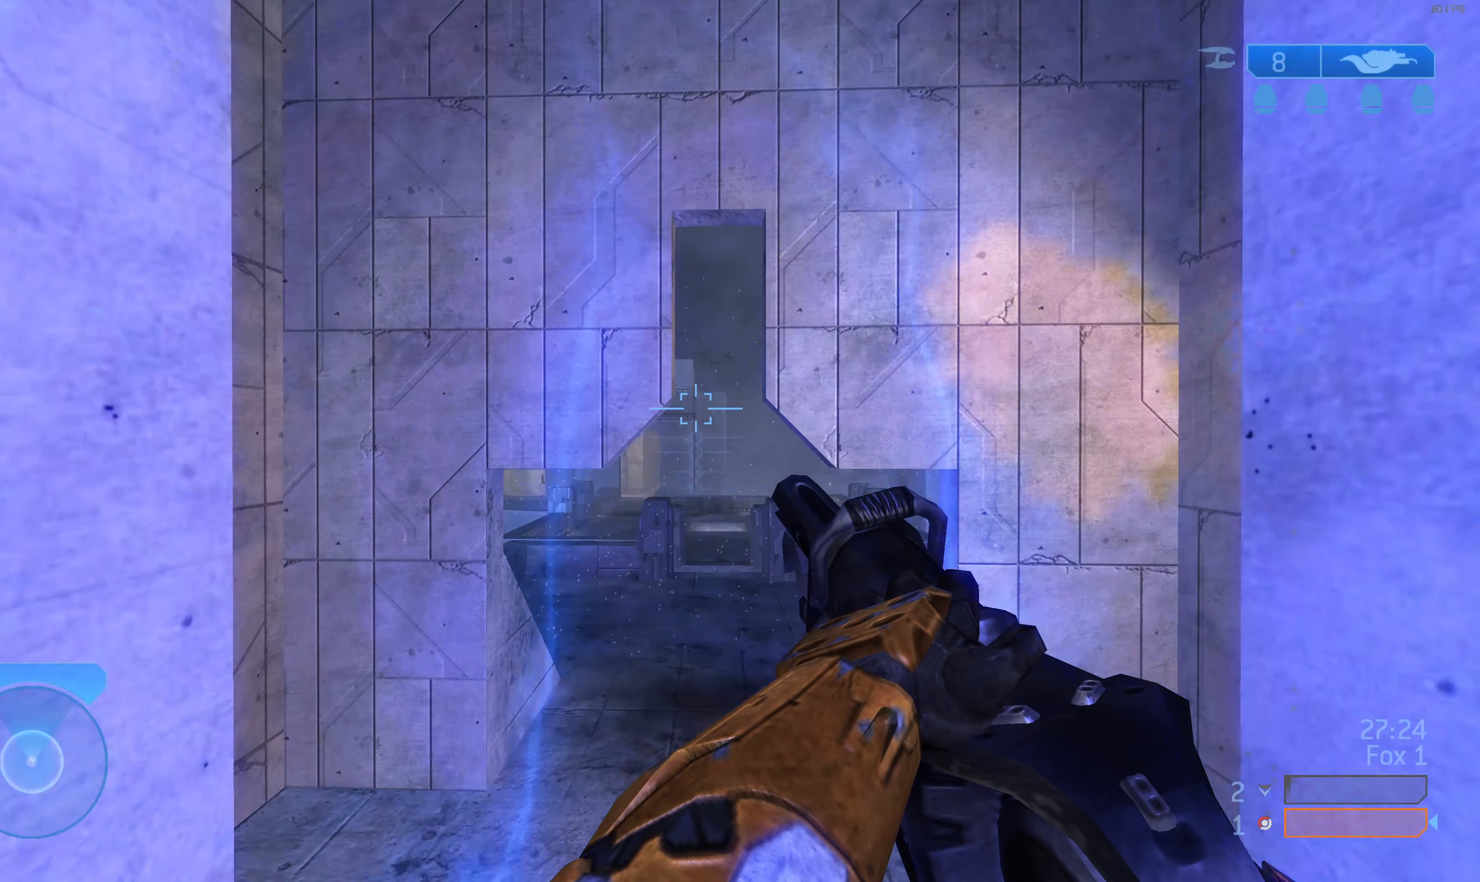
{"buttons": [], "left_stick": "left", "right_stick": "right", "events": [[400, "left_stick", "up-left"], [400, "right_stick", "right"], [500, "left_stick", "left"]]}
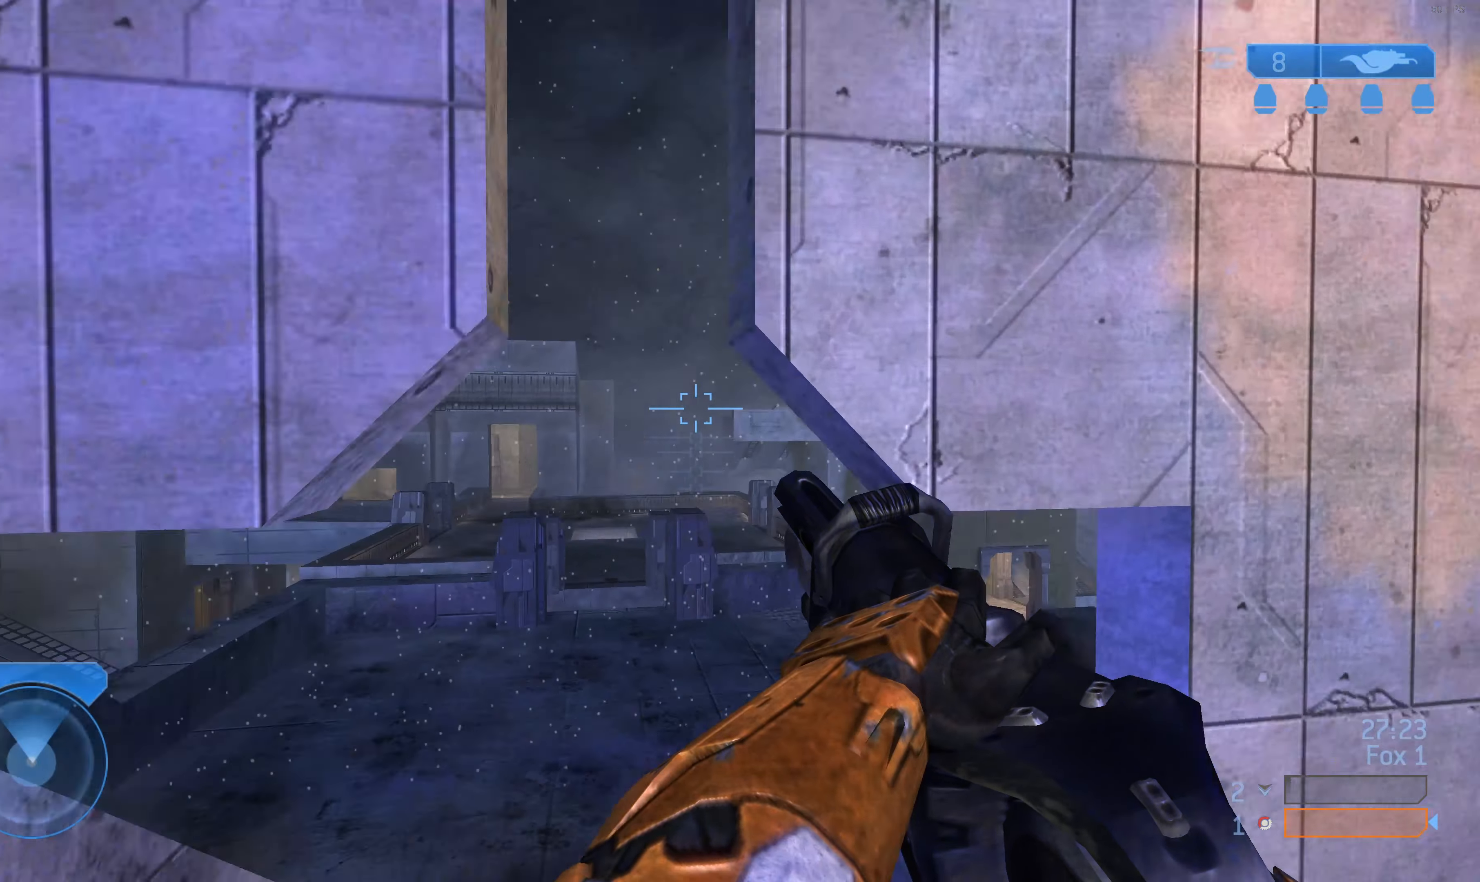
{"buttons": [], "left_stick": "up-right", "right_stick": "left", "events": [[34, "right_stick", "center"], [100, "left_stick", "center"], [300, "left_stick", "up-right"], [300, "right_stick", "left"]]}
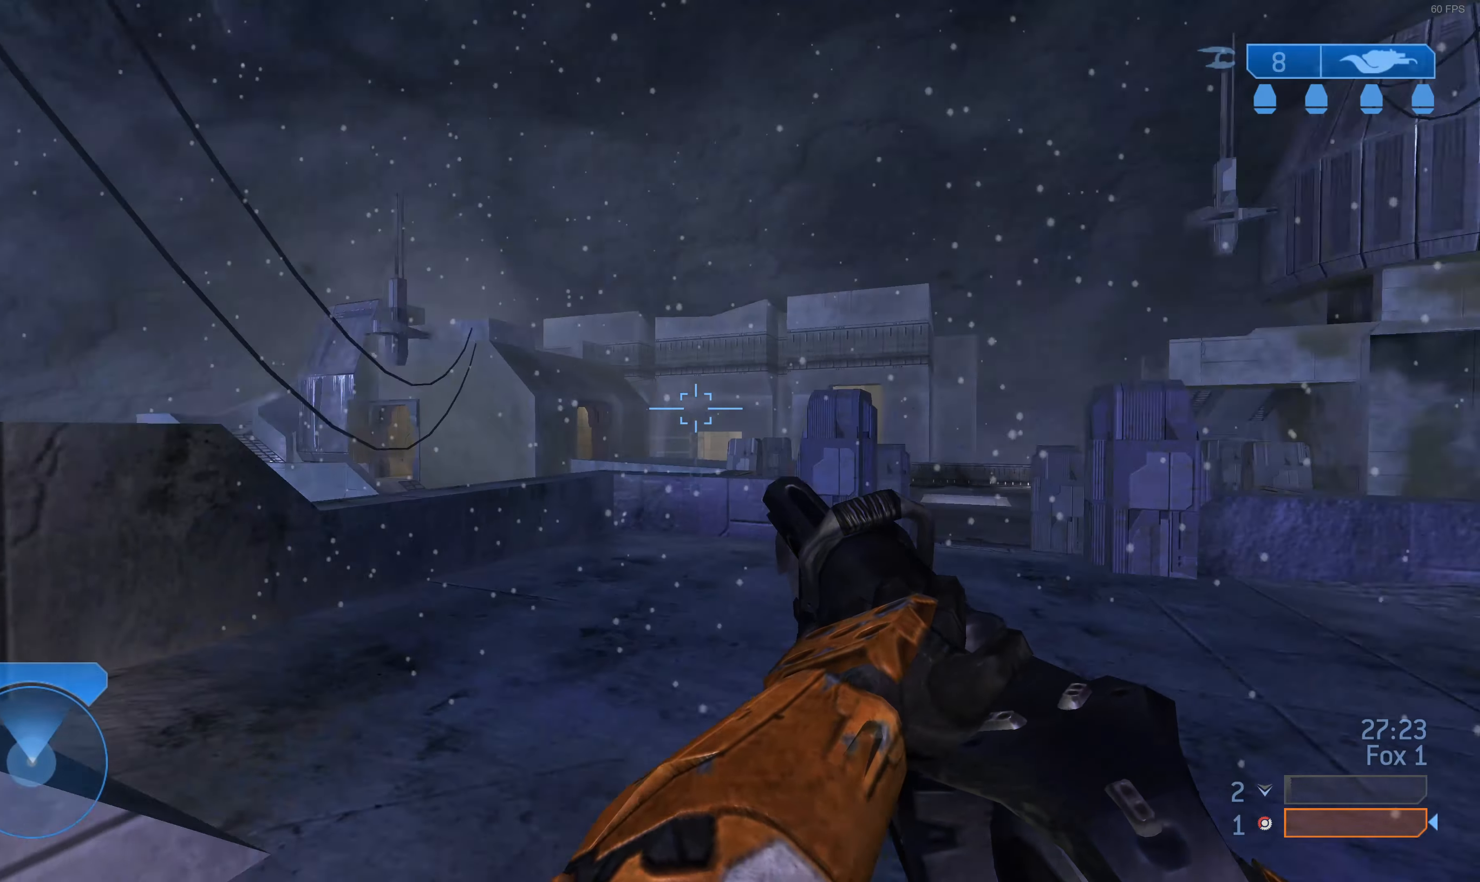
{"buttons": [], "left_stick": "up", "right_stick": "center", "events": [[34, "right_stick", "center"], [400, "left_stick", "up"]]}
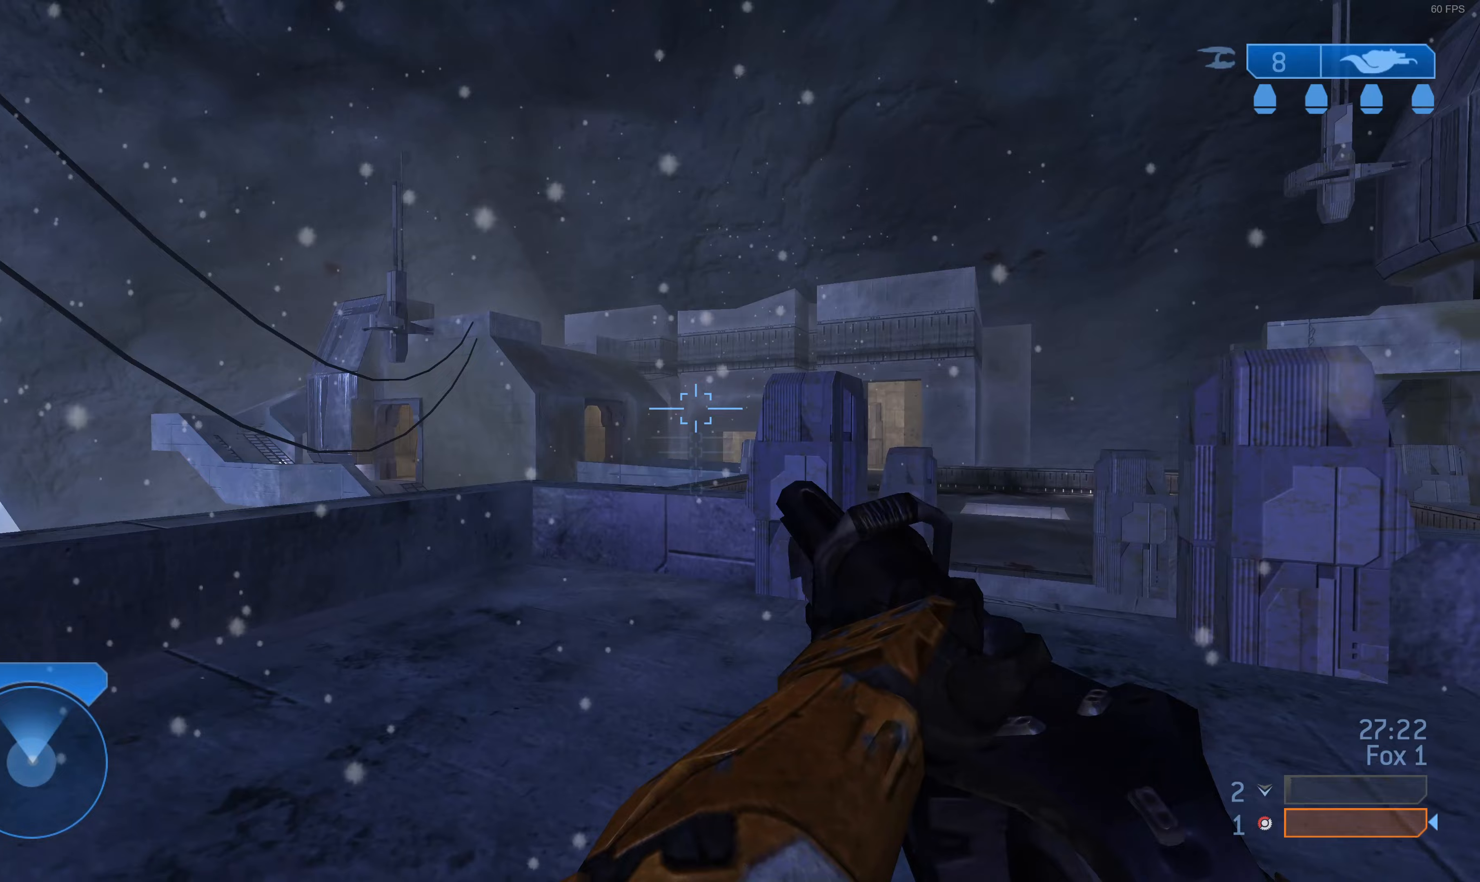
{"buttons": [], "left_stick": "up", "right_stick": "center", "events": [[200, "right_stick", "up-right"], [367, "right_stick", "center"]]}
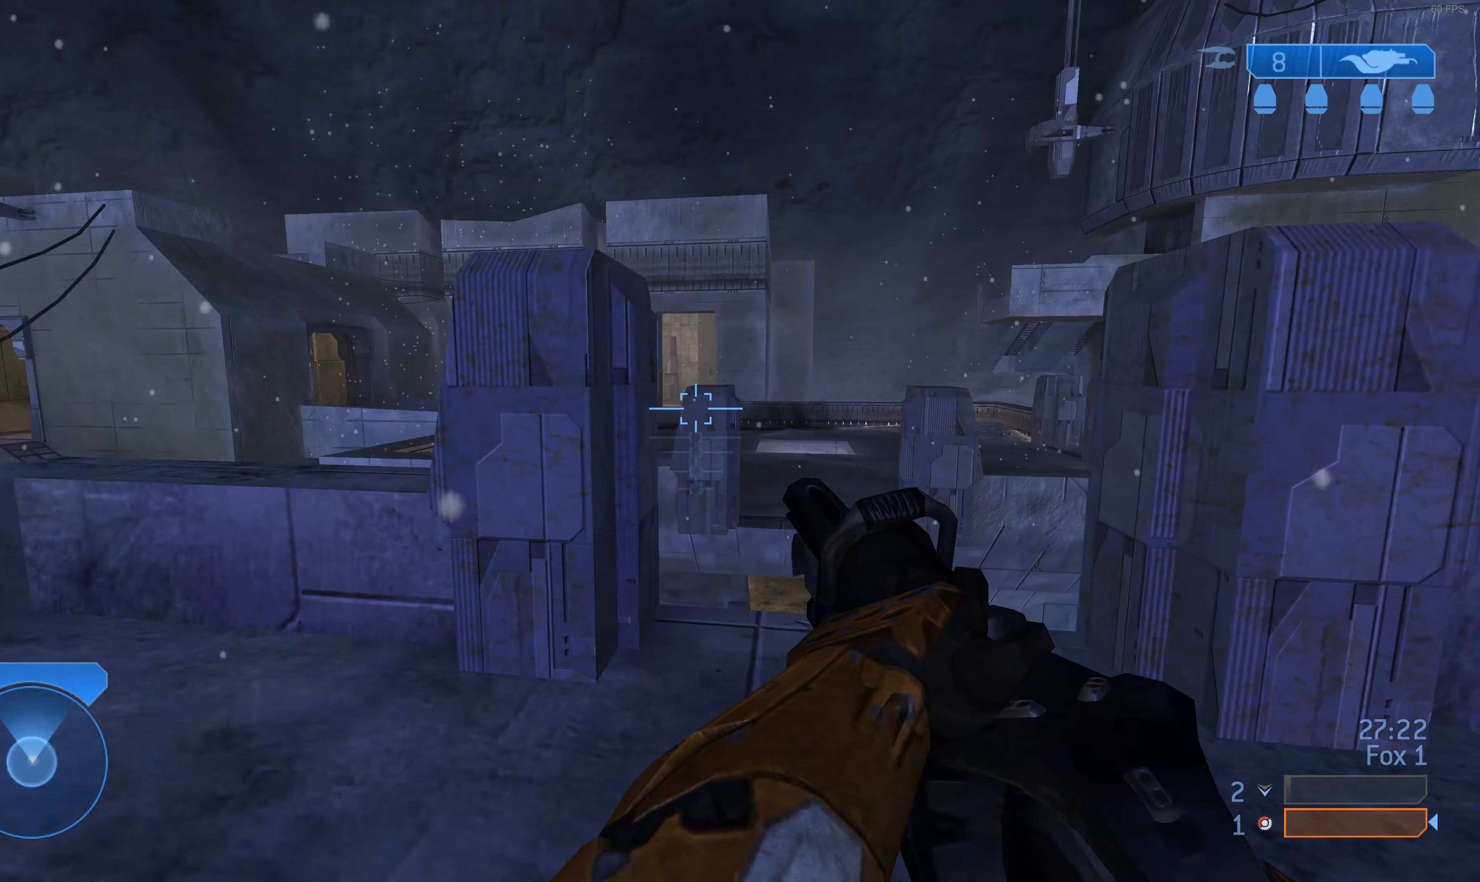
{"buttons": [], "left_stick": "up", "right_stick": "center", "events": []}
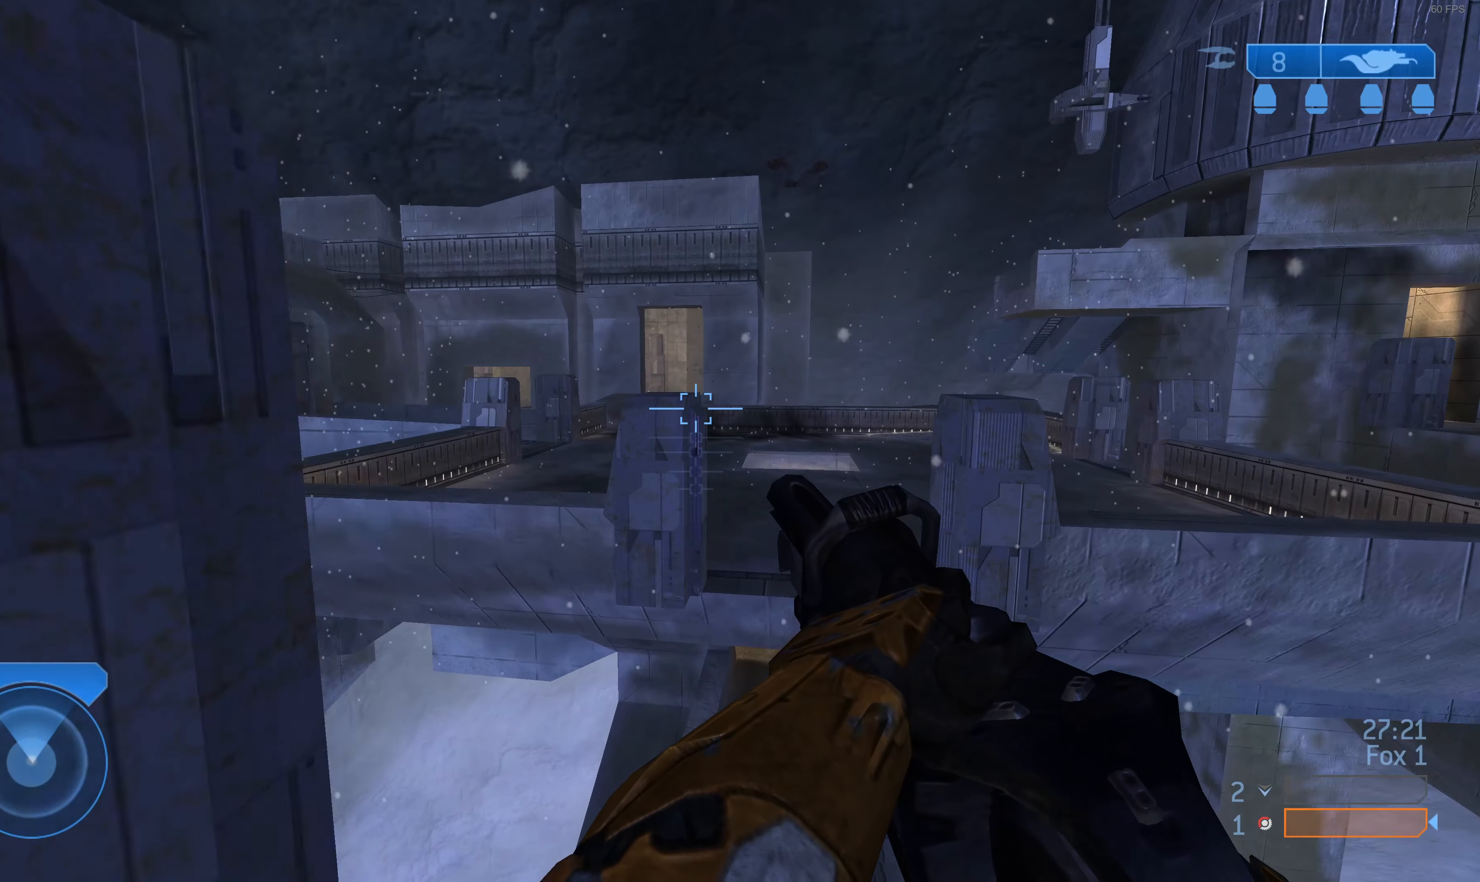
{"buttons": [], "left_stick": "up", "right_stick": "left", "events": [[100, "CROSS", "down"], [200, "CROSS", "up"], [500, "right_stick", "left"]]}
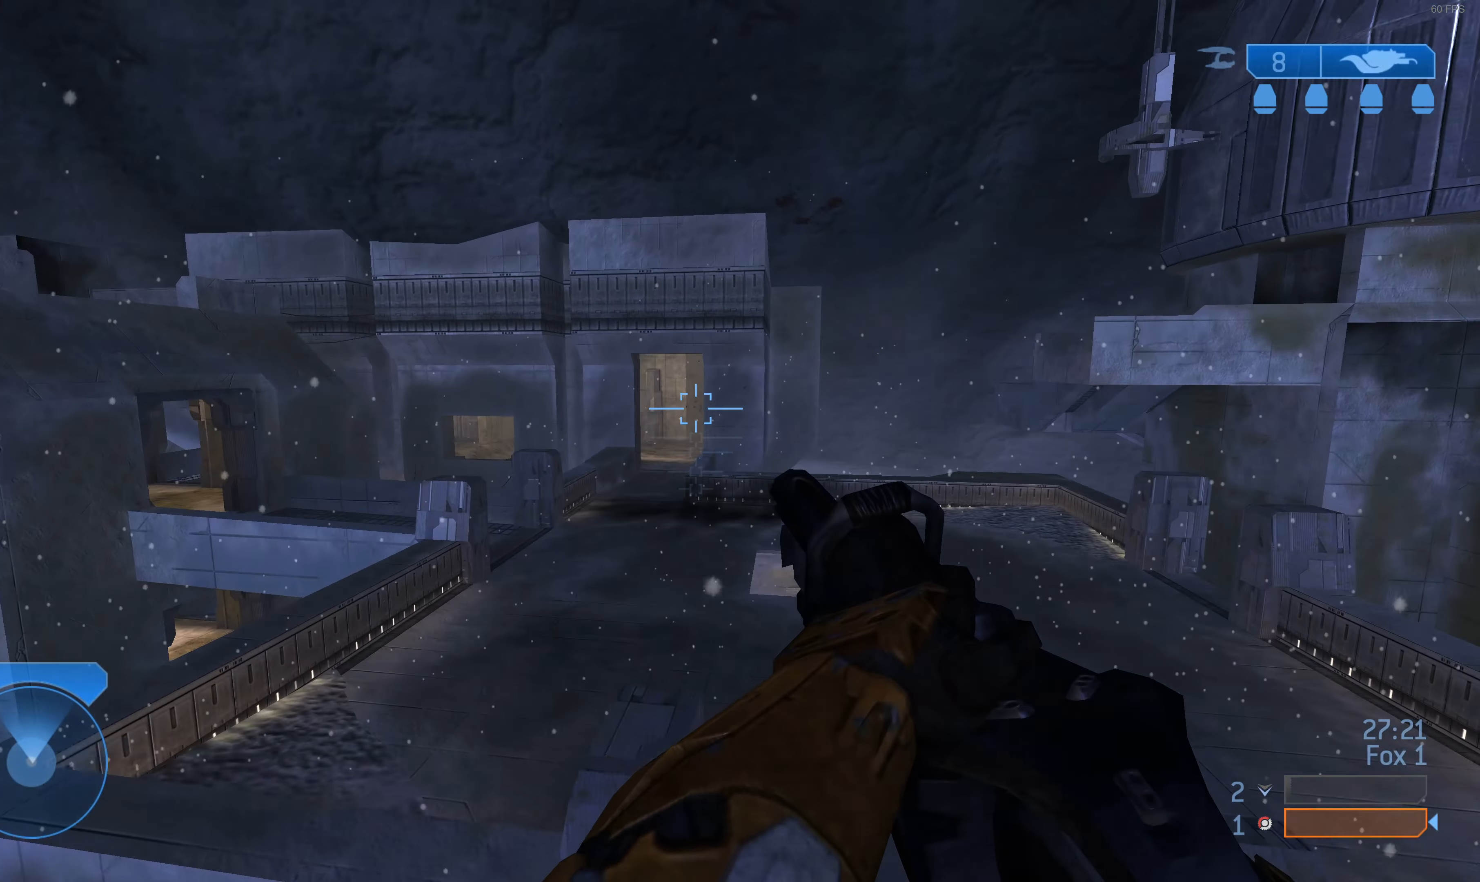
{"buttons": [], "left_stick": "up", "right_stick": "center", "events": [[167, "right_stick", "center"]]}
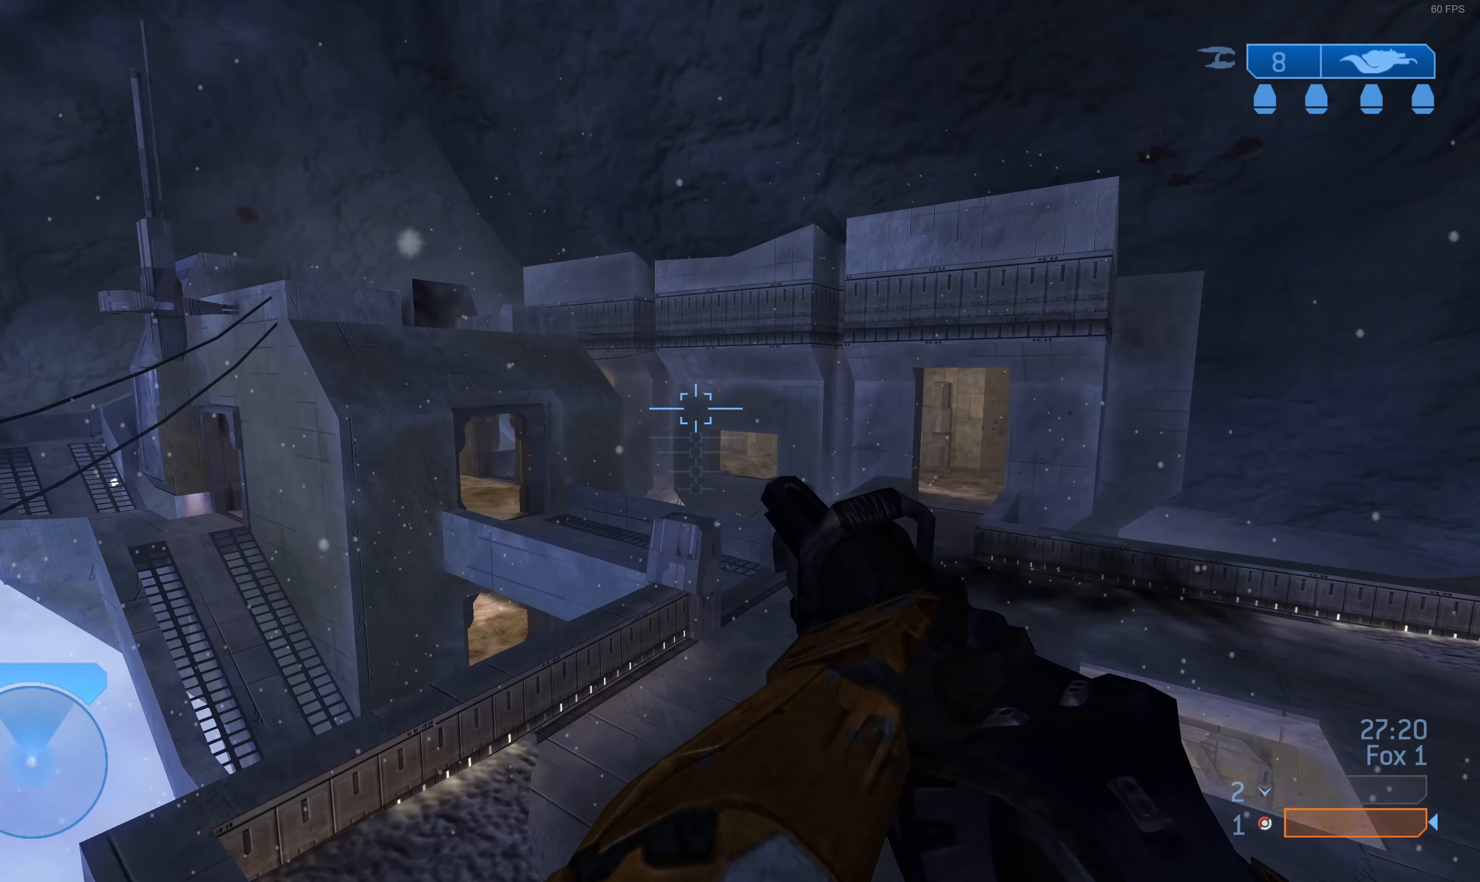
{"buttons": [], "left_stick": "up", "right_stick": "center", "events": [[367, "right_stick", "left"], [500, "right_stick", "center"]]}
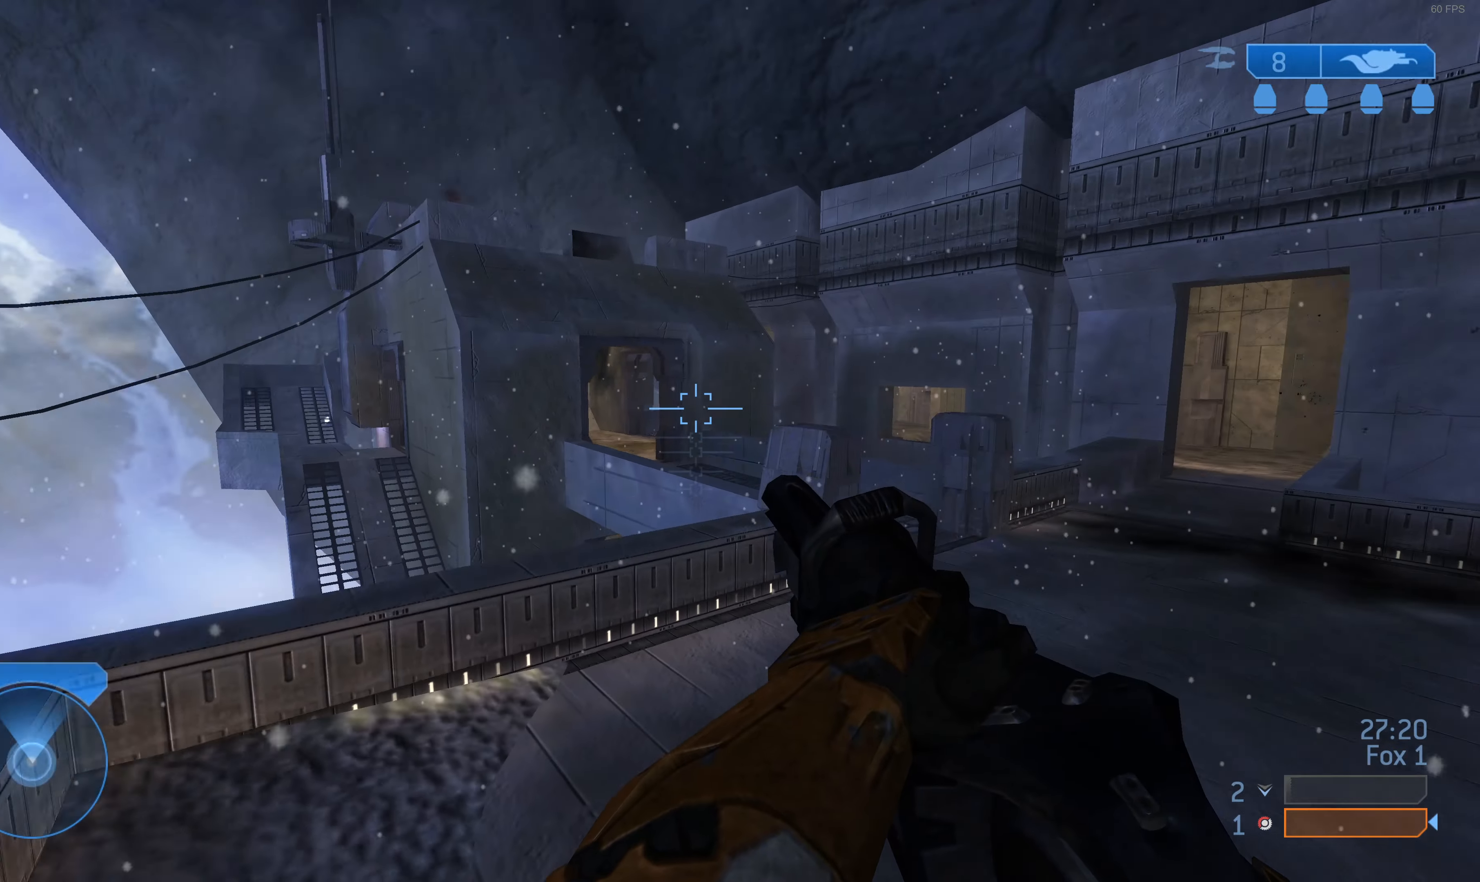
{"buttons": [], "left_stick": "up", "right_stick": "center", "events": []}
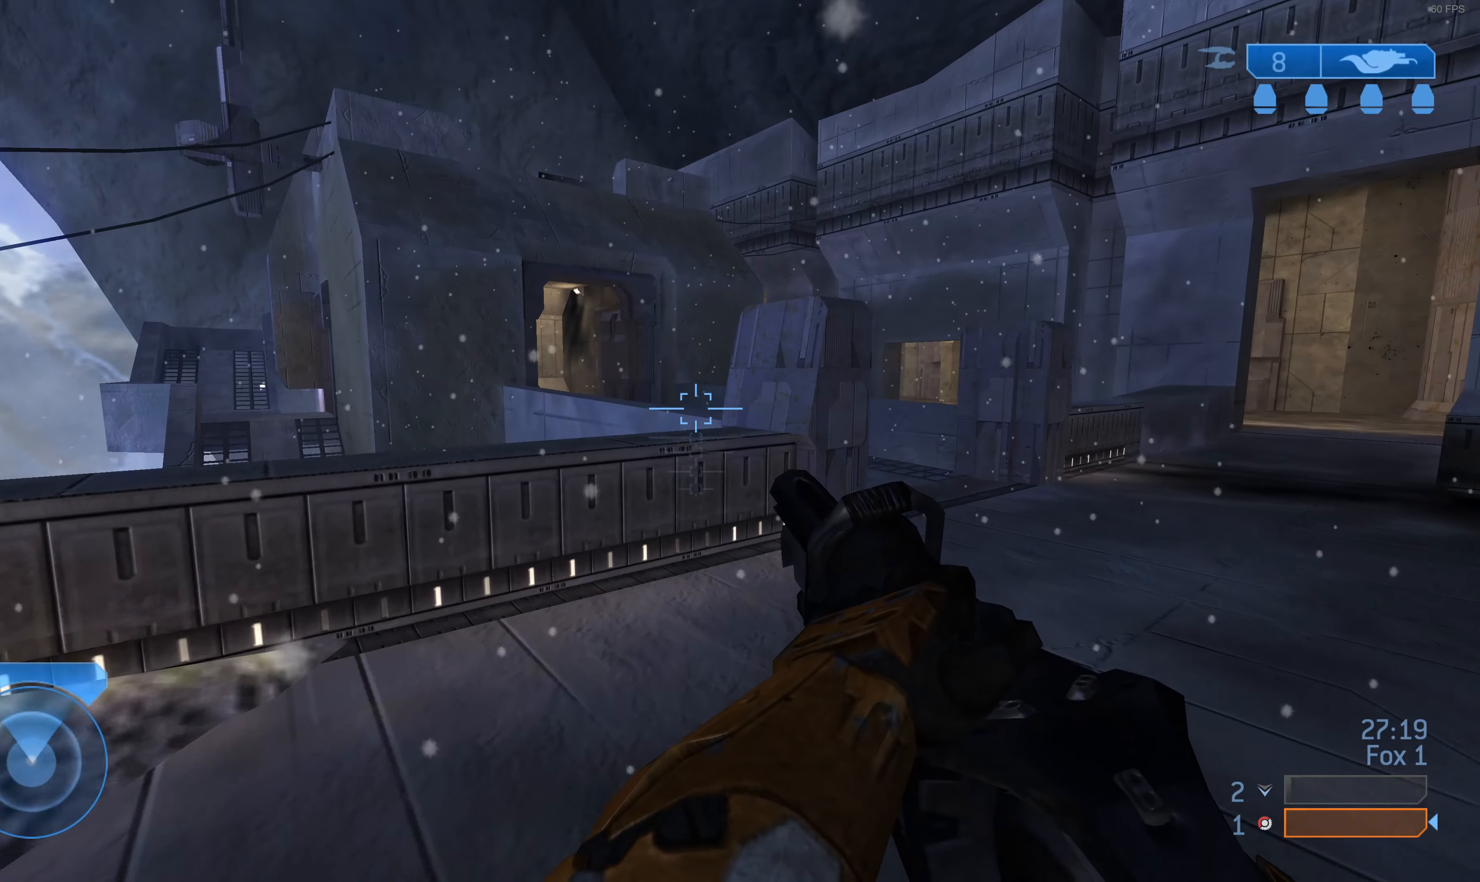
{"buttons": [], "left_stick": "up", "right_stick": "center", "events": [[400, "CROSS", "down"], [500, "CROSS", "up"]]}
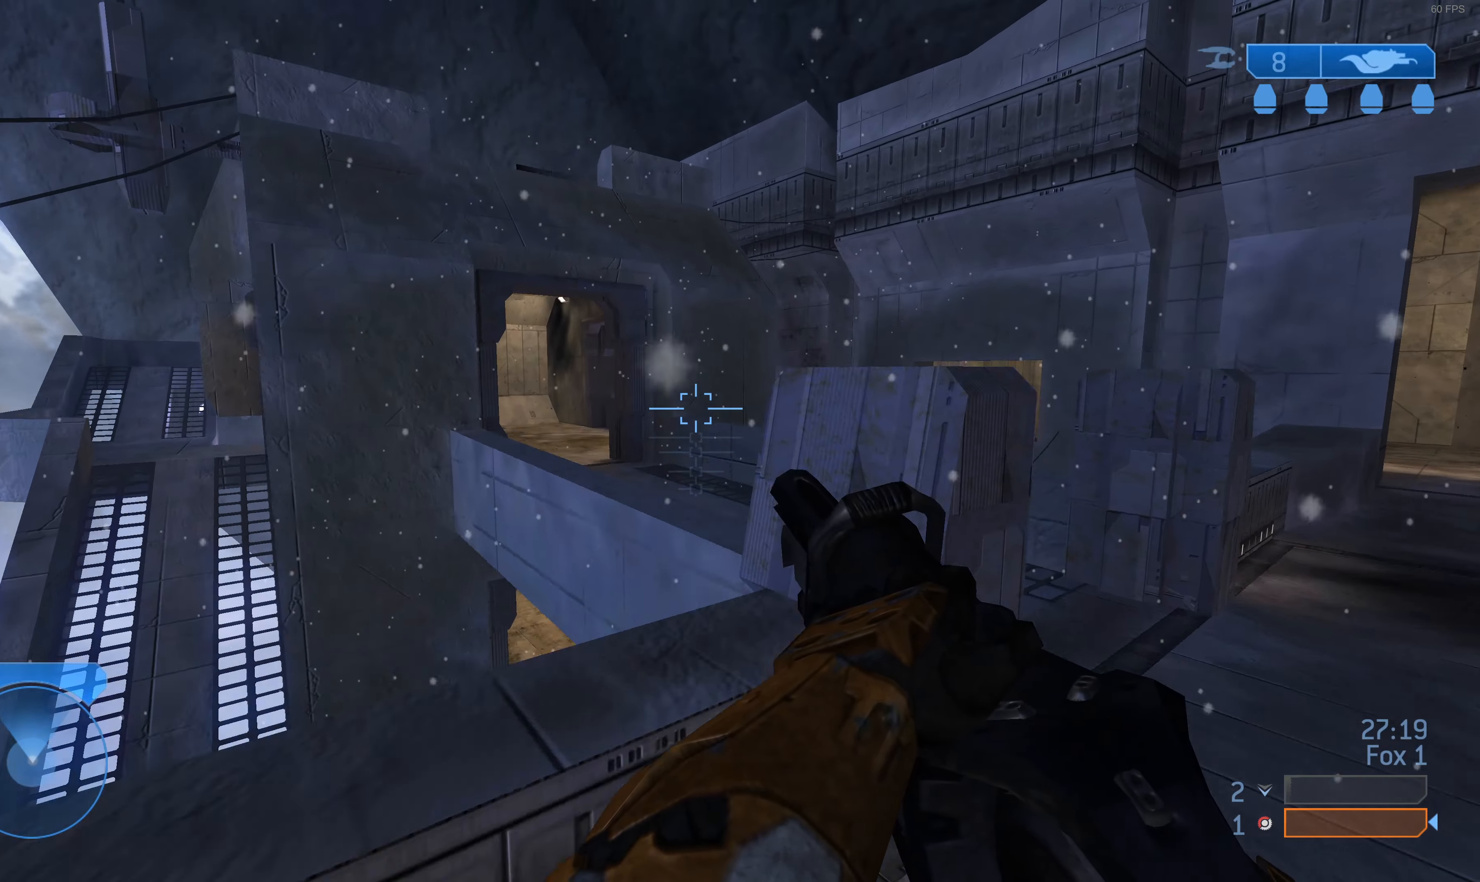
{"buttons": [], "left_stick": "up", "right_stick": "center", "events": [[100, "right_stick", "left"], [233, "right_stick", "center"]]}
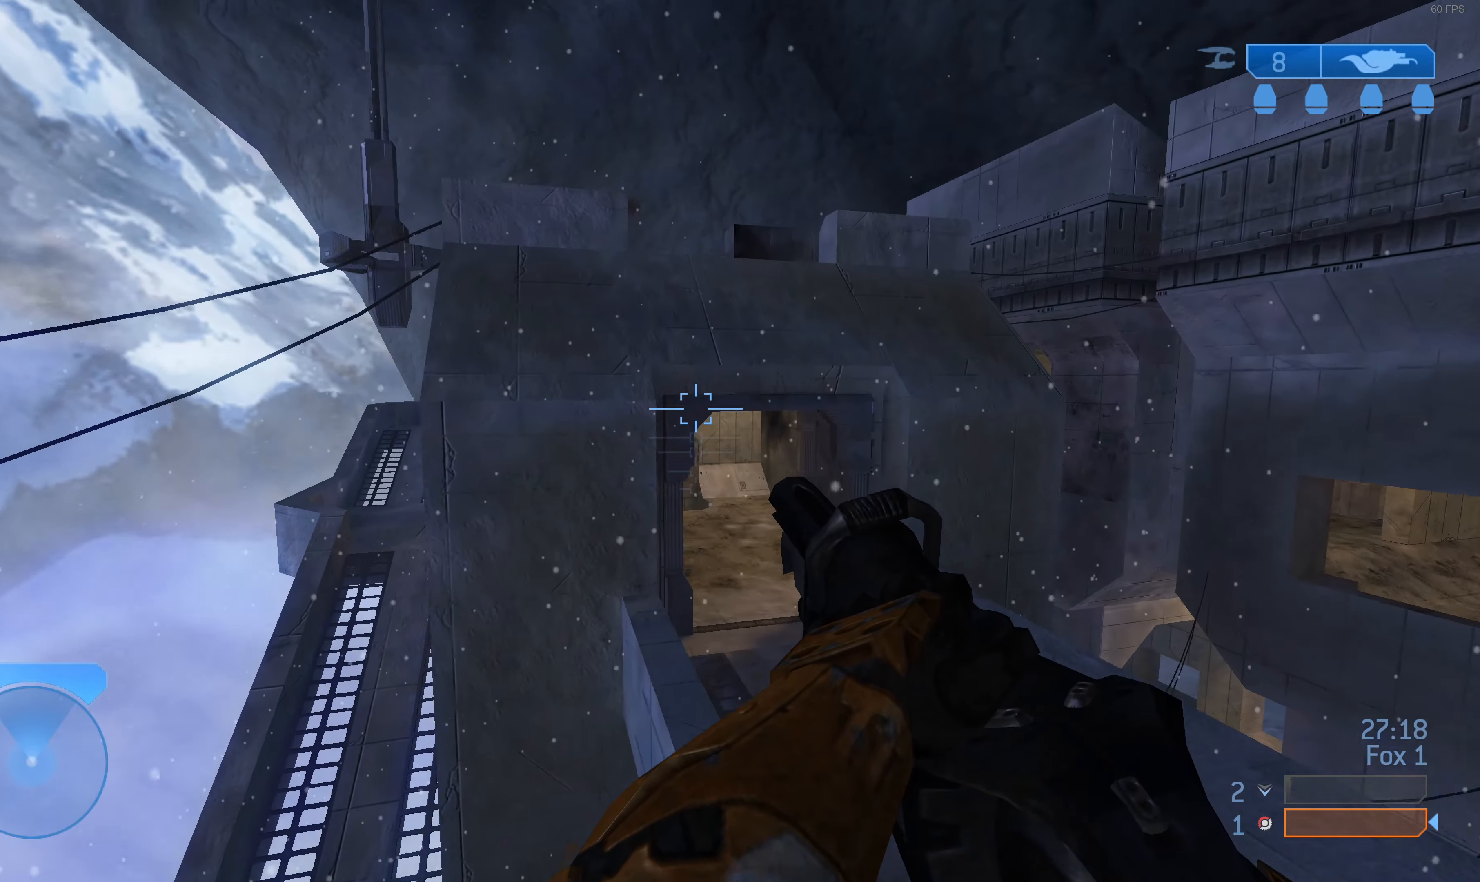
{"buttons": [], "left_stick": "up", "right_stick": "center", "events": [[167, "right_stick", "left"], [300, "right_stick", "center"]]}
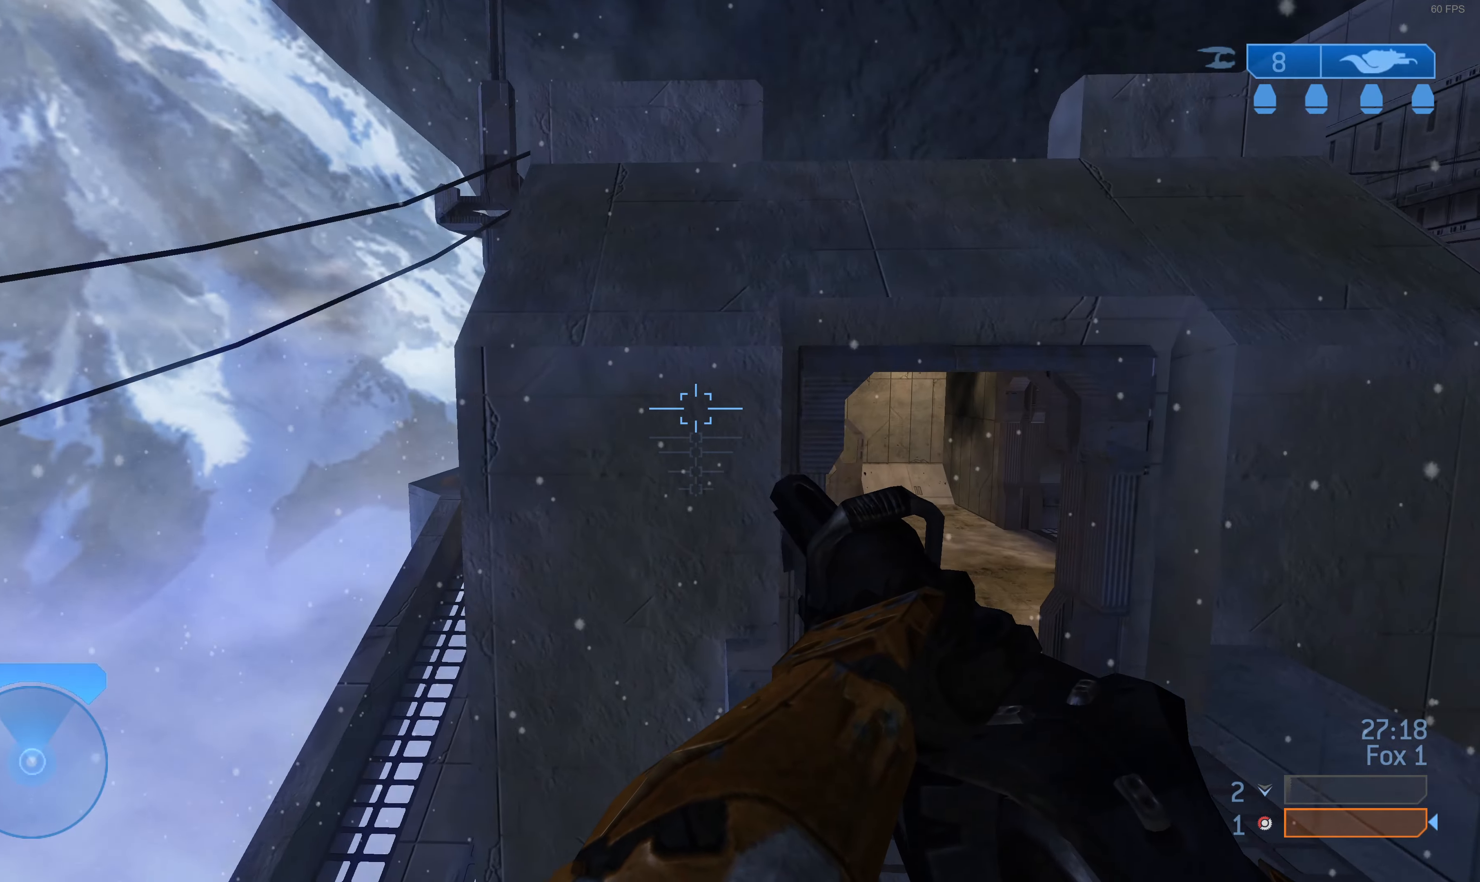
{"buttons": ["CROSS"], "left_stick": "up", "right_stick": "center", "events": [[467, "CROSS", "down"]]}
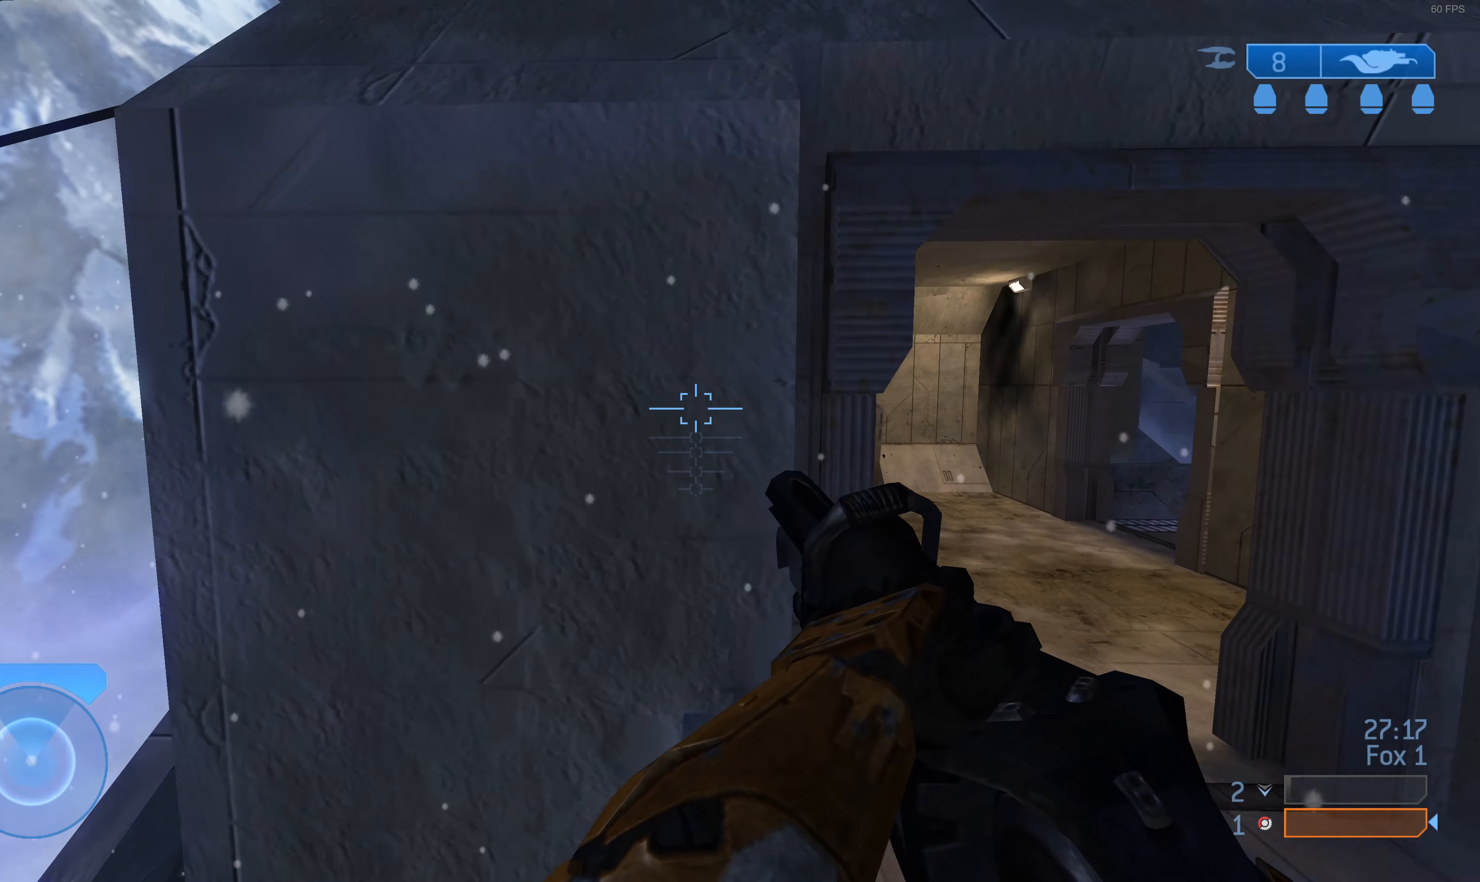
{"buttons": ["L3"], "left_stick": "up", "right_stick": "center", "events": [[100, "CROSS", "up"], [100, "L3", "down"], [366, "right_stick", "right"], [466, "right_stick", "center"]]}
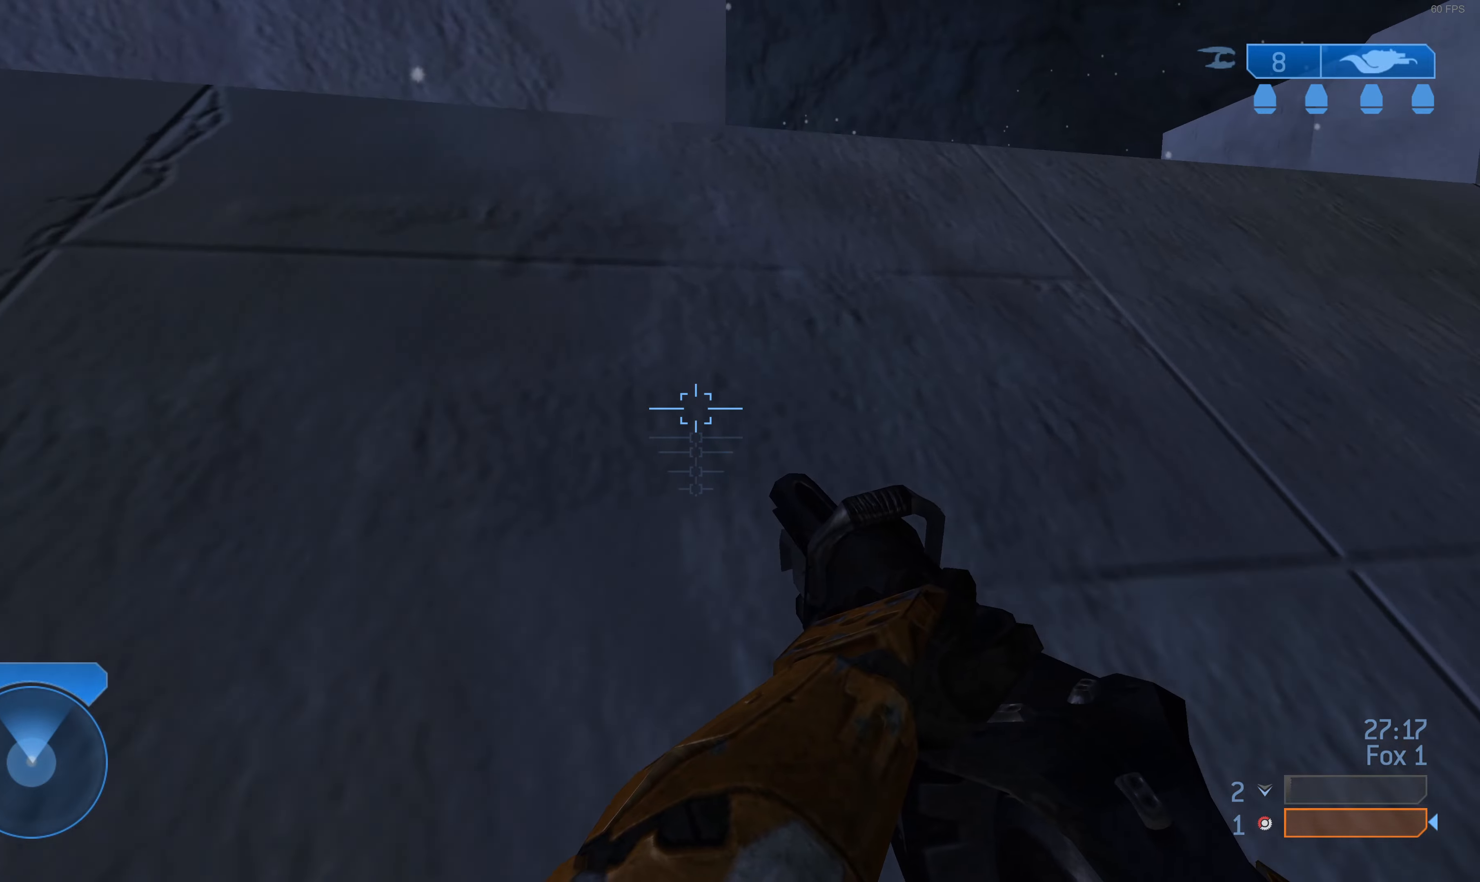
{"buttons": [], "left_stick": "up-right", "right_stick": "center", "events": [[133, "L3", "up"], [333, "CROSS", "down"], [333, "left_stick", "up-right"], [466, "CROSS", "up"]]}
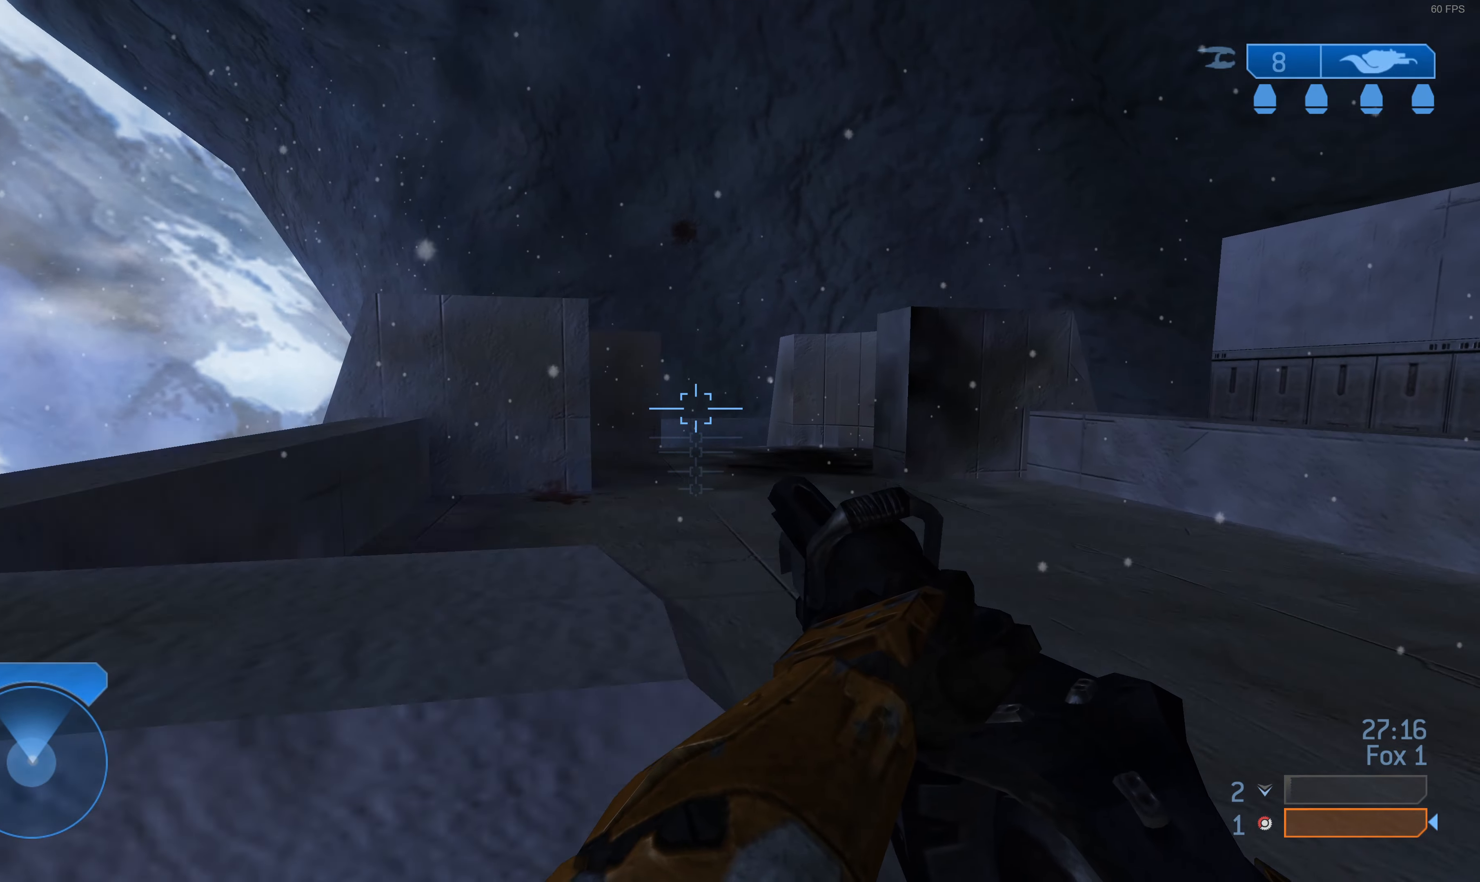
{"buttons": [], "left_stick": "up", "right_stick": "center", "events": [[300, "left_stick", "up"], [333, "right_stick", "up"], [466, "right_stick", "center"]]}
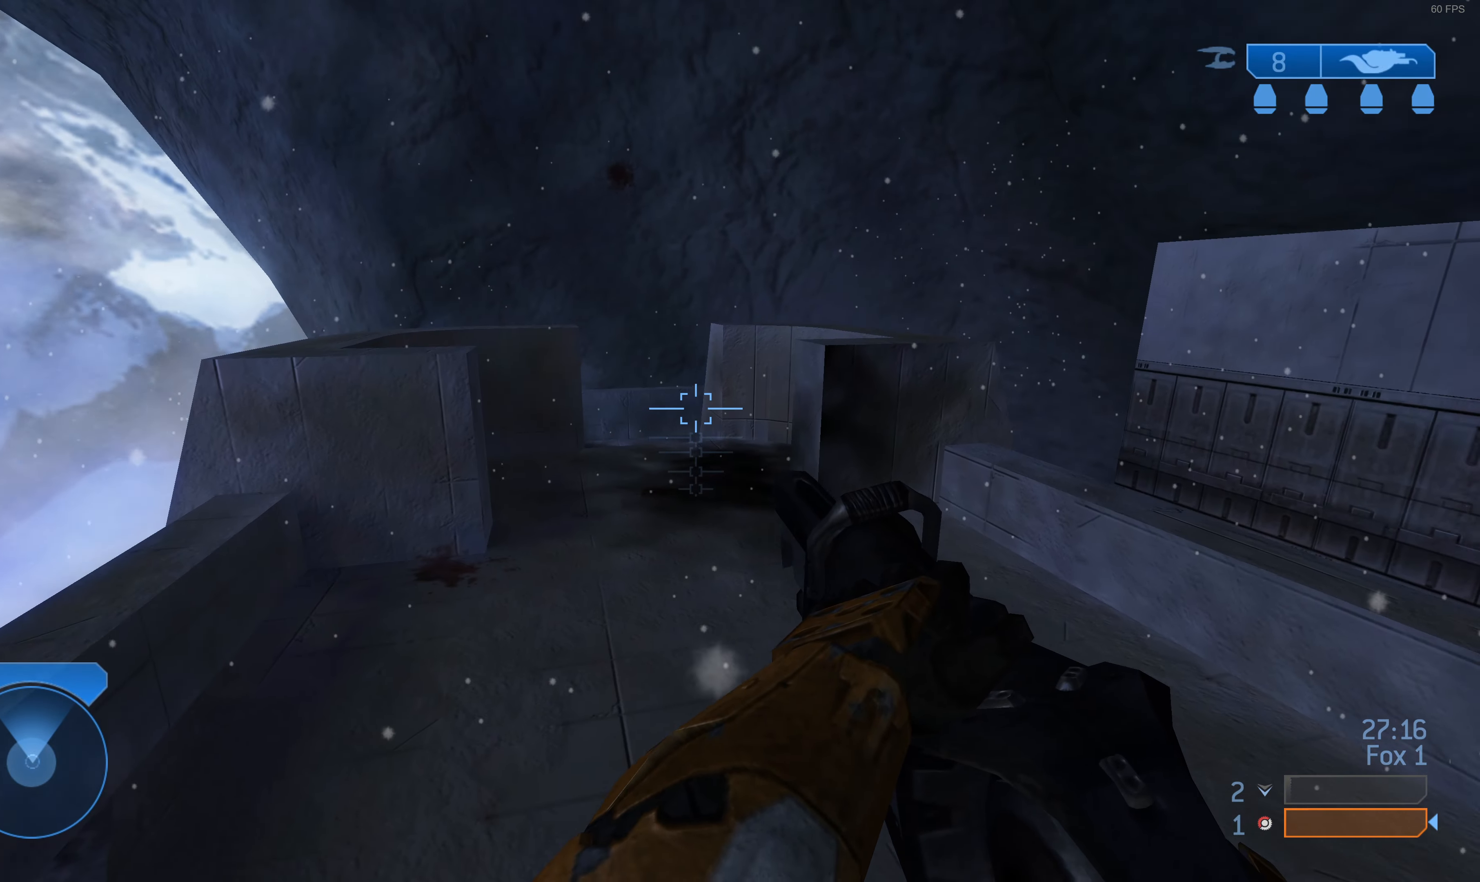
{"buttons": [], "left_stick": "up", "right_stick": "center", "events": []}